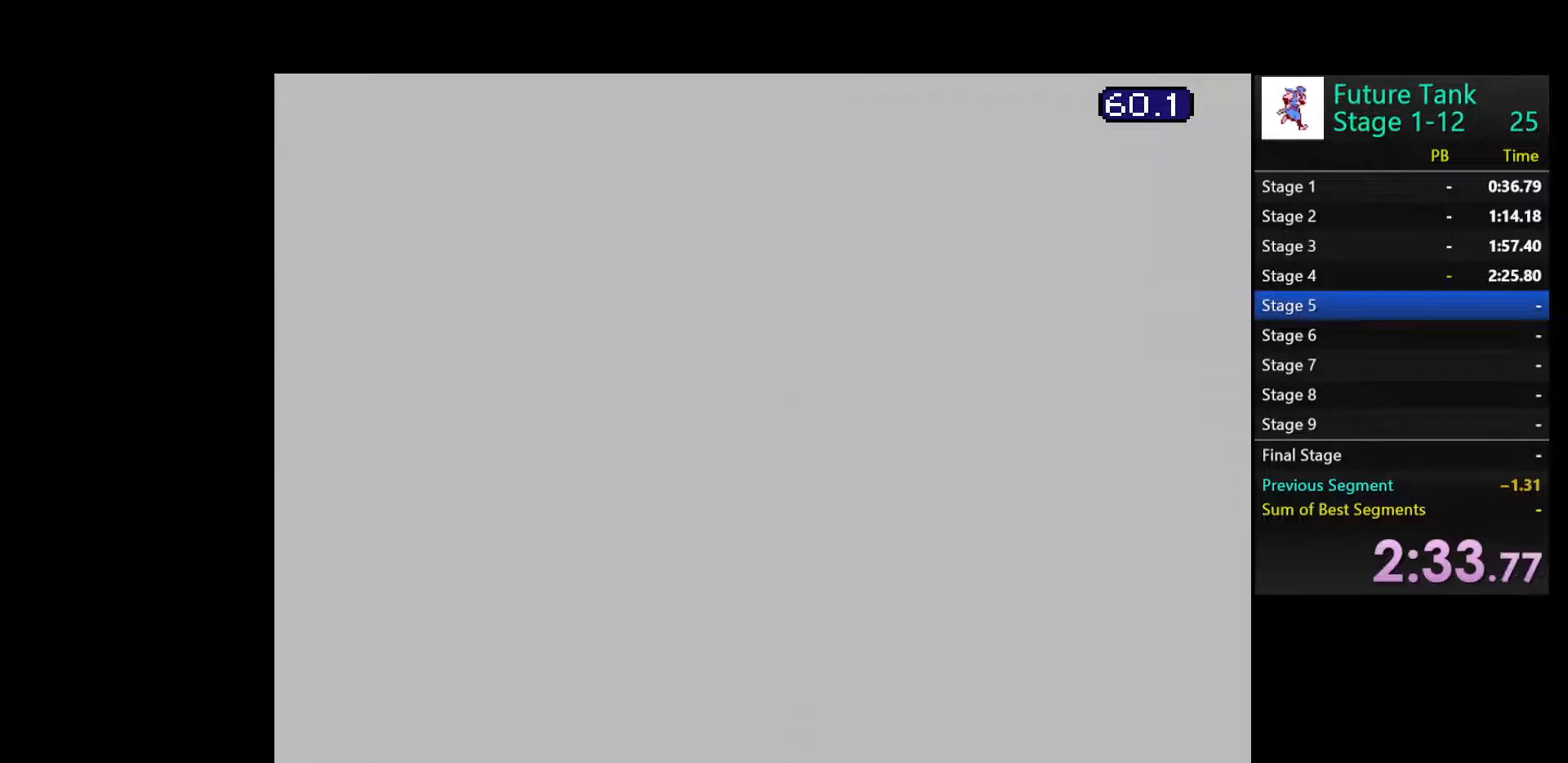
Gameplay with a controller (Nintendo layout); each line is a JSON object with the inputs held at the frame after it. "events" lists button and stick changes between this image and that frame as [ms after this image, input, new state], when the widget could be followed in between. Not read: L3 R3.
{"buttons": [], "events": []}
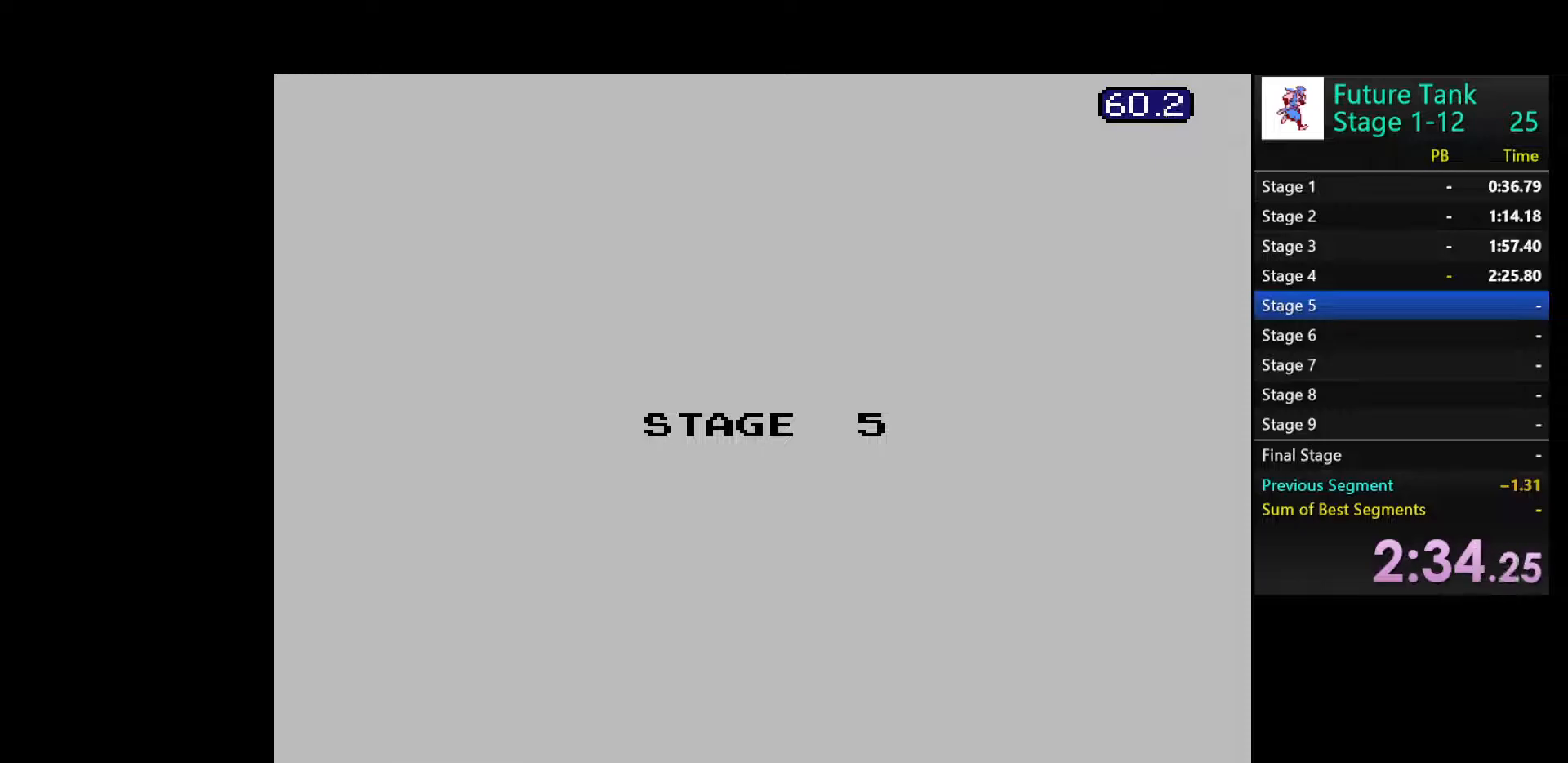
{"buttons": [], "events": []}
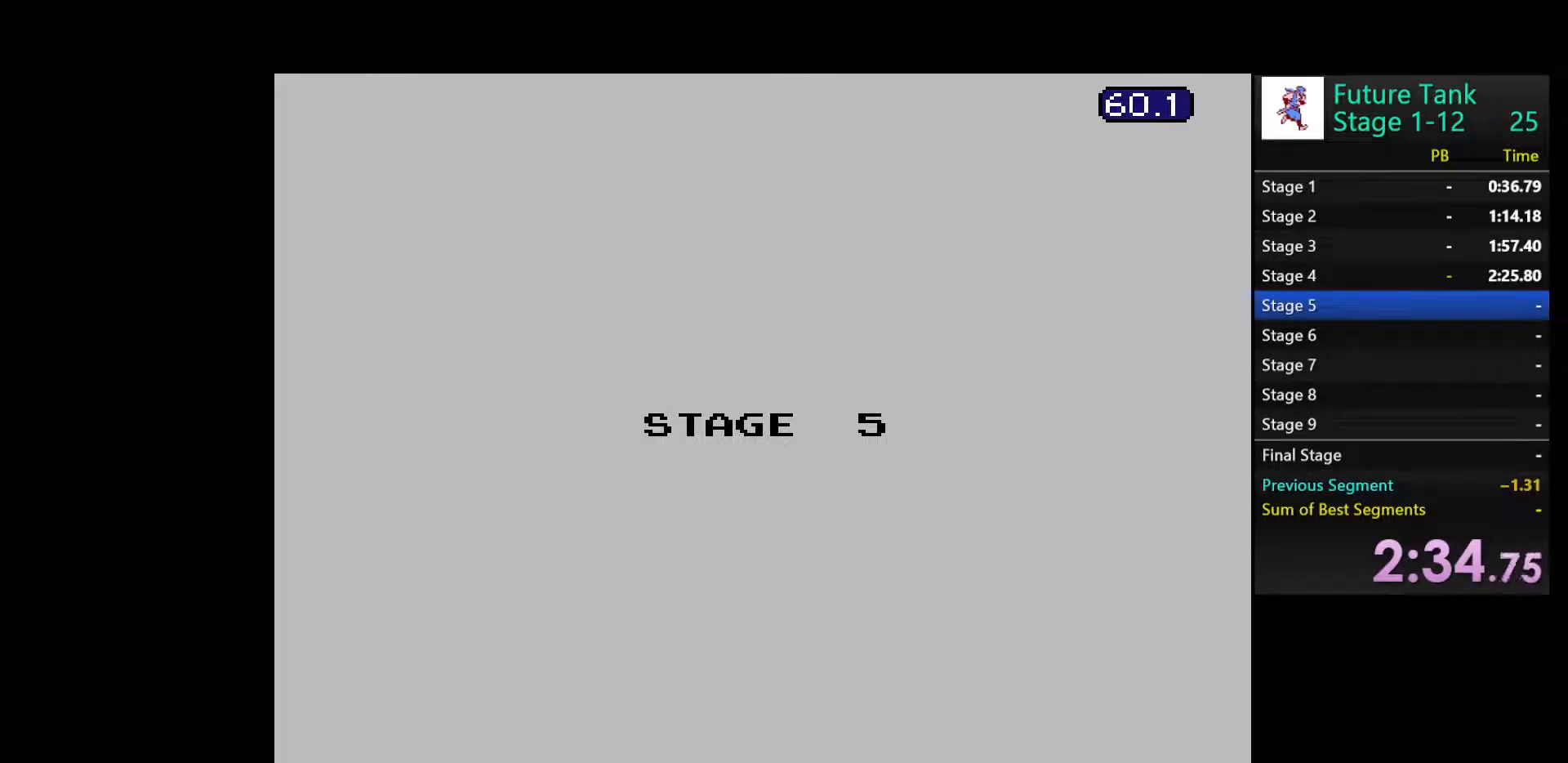
{"buttons": ["DPAD_UP"], "events": [[333, "DPAD_UP", "down"]]}
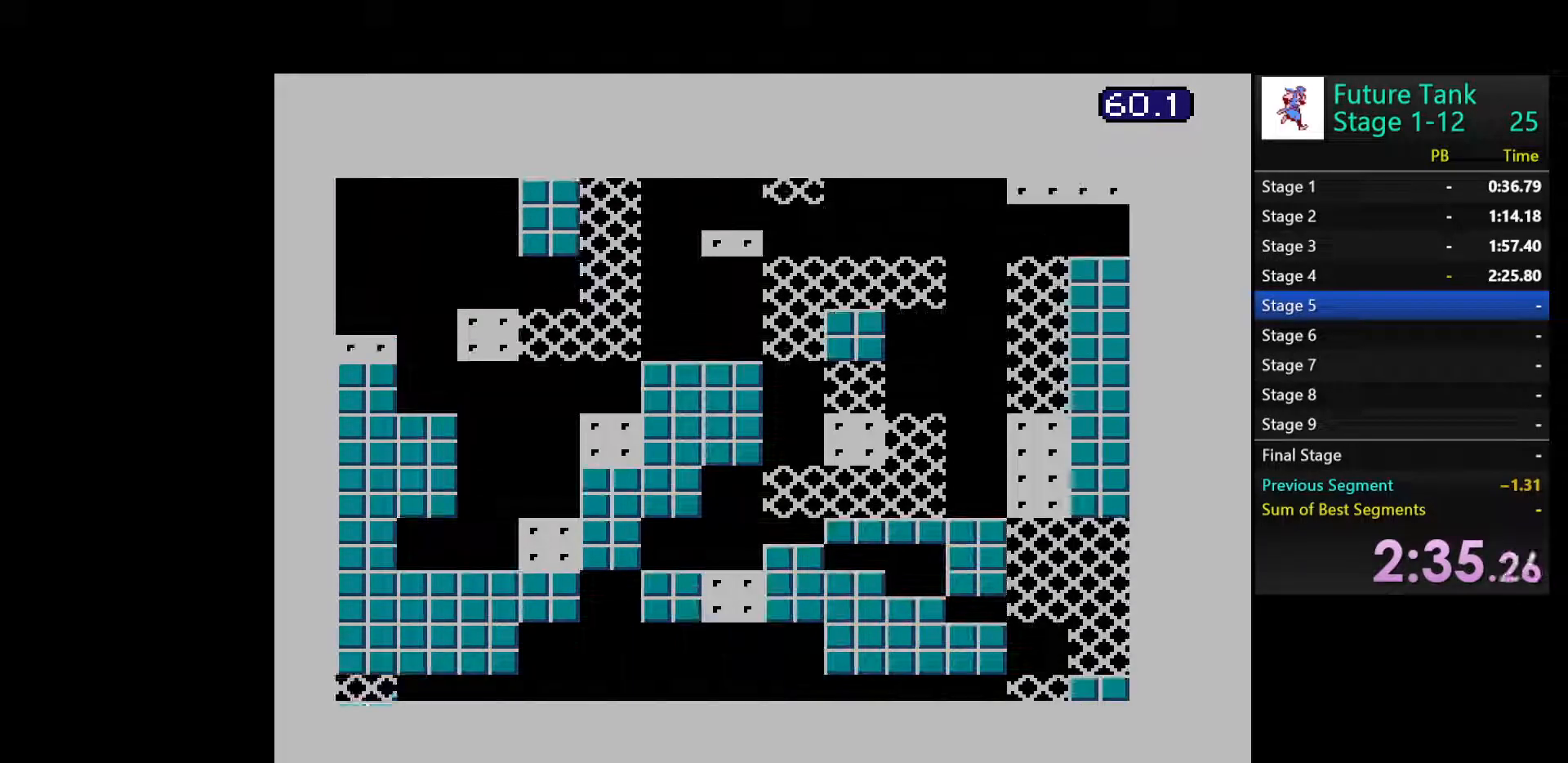
{"buttons": ["DPAD_UP"], "events": []}
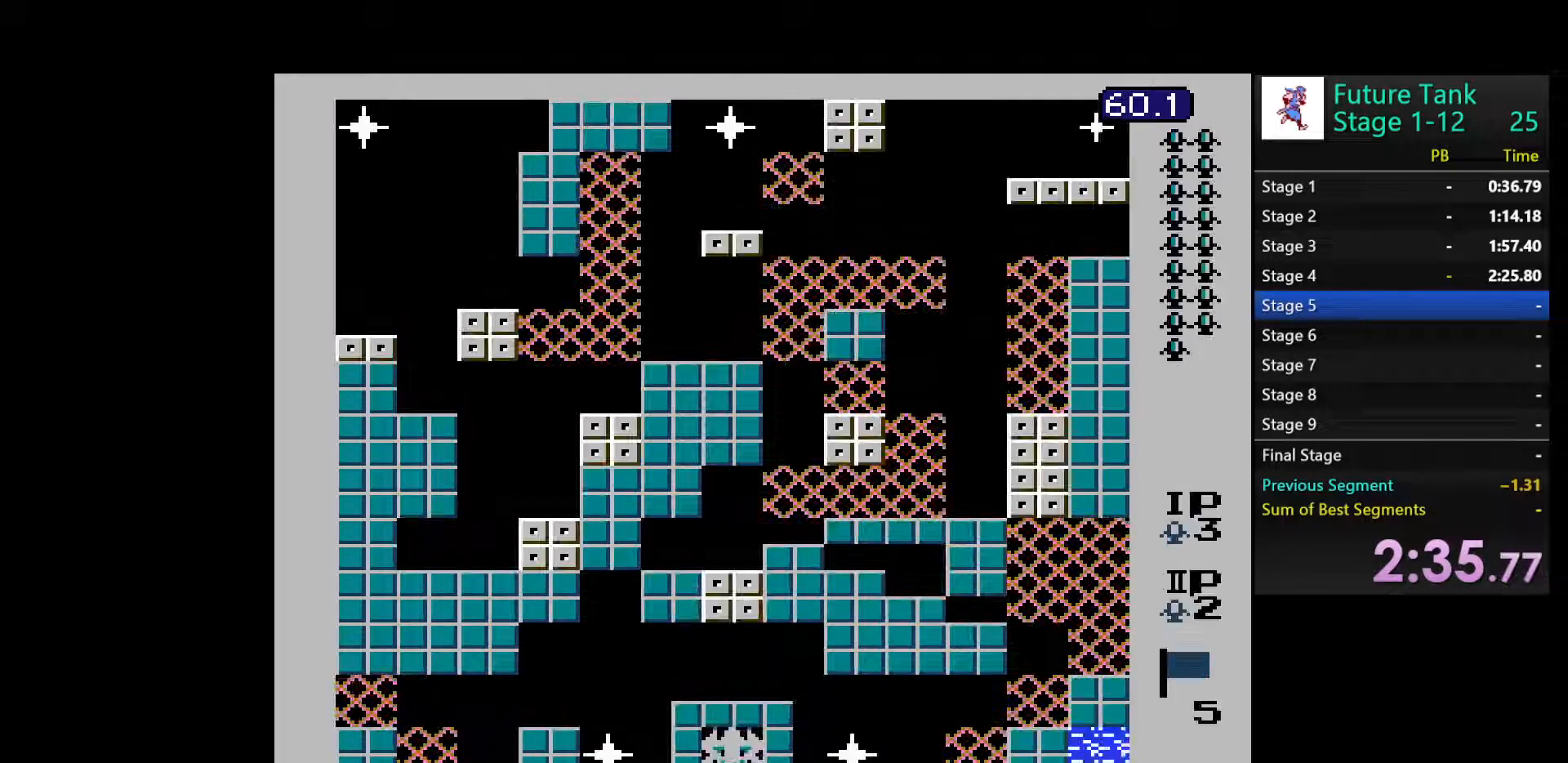
{"buttons": ["B", "DPAD_UP"], "events": [[83, "B", "down"], [200, "B", "up"], [267, "B", "down"], [383, "B", "up"], [433, "B", "down"]]}
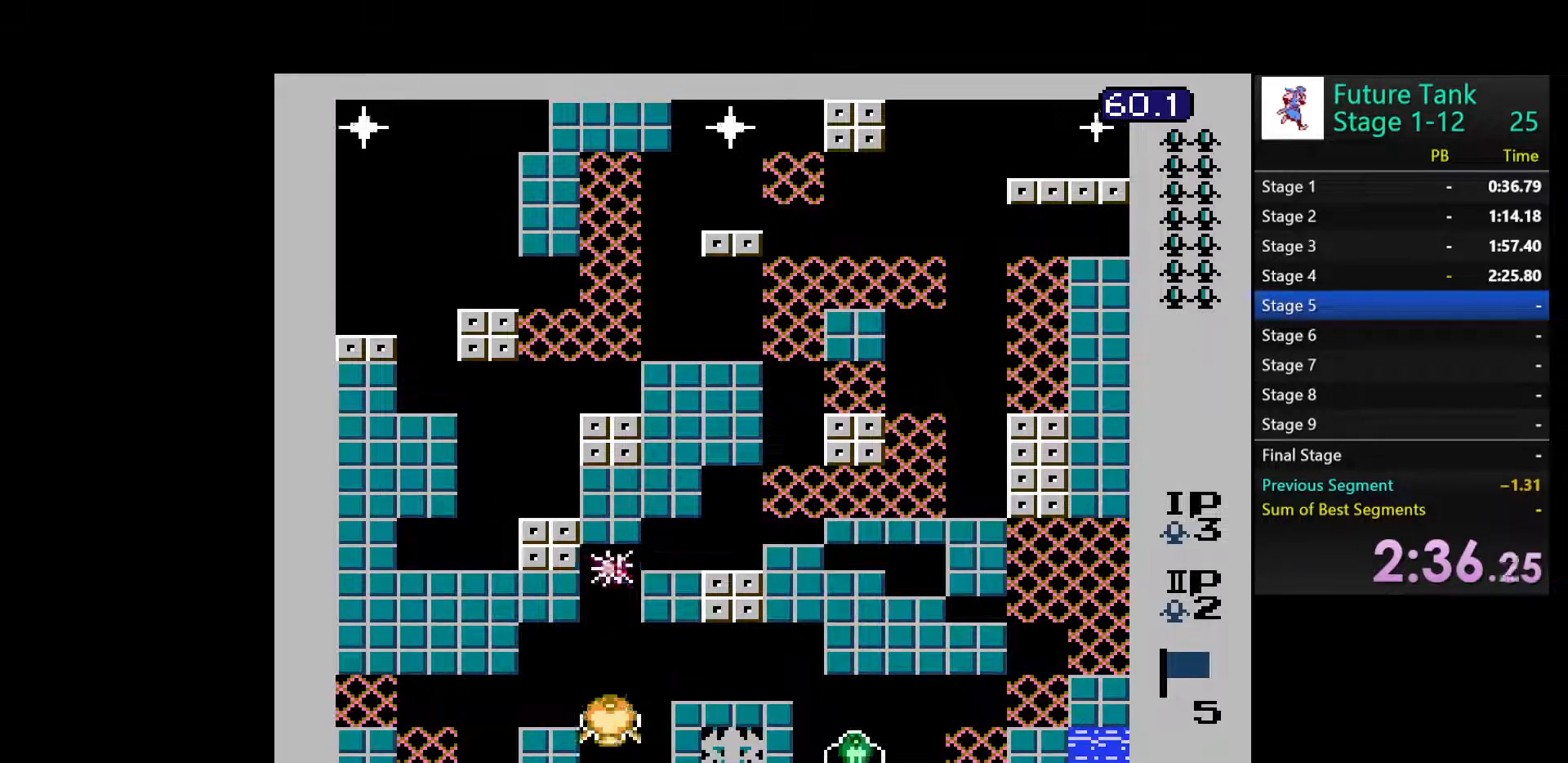
{"buttons": ["B", "DPAD_UP"], "events": [[17, "B", "up"], [100, "B", "down"], [183, "B", "up"], [250, "B", "down"], [367, "B", "up"], [417, "B", "down"]]}
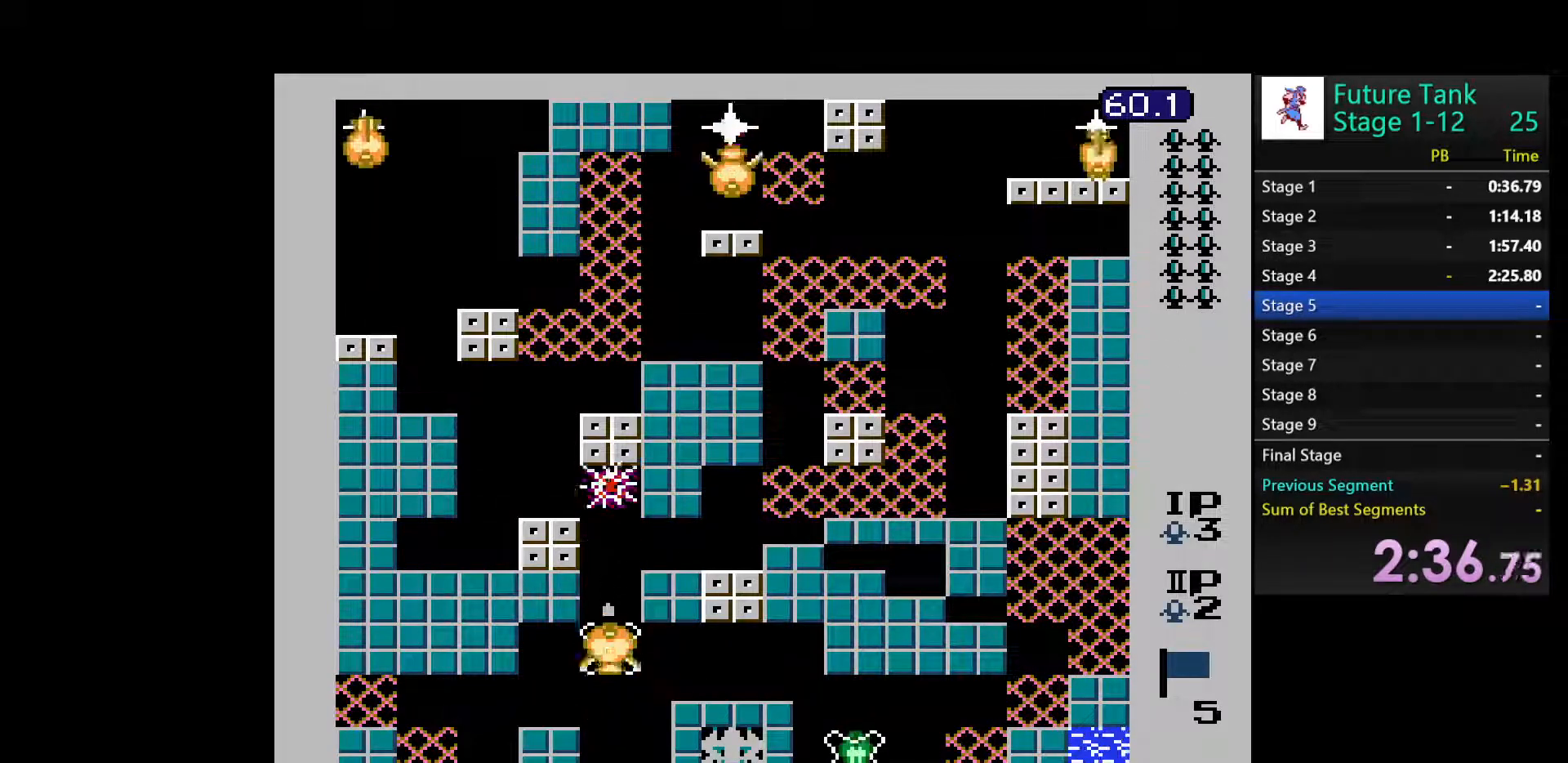
{"buttons": ["B", "DPAD_UP"], "events": [[17, "B", "up"], [83, "B", "down"], [200, "B", "up"], [250, "B", "down"], [367, "B", "up"], [433, "B", "down"]]}
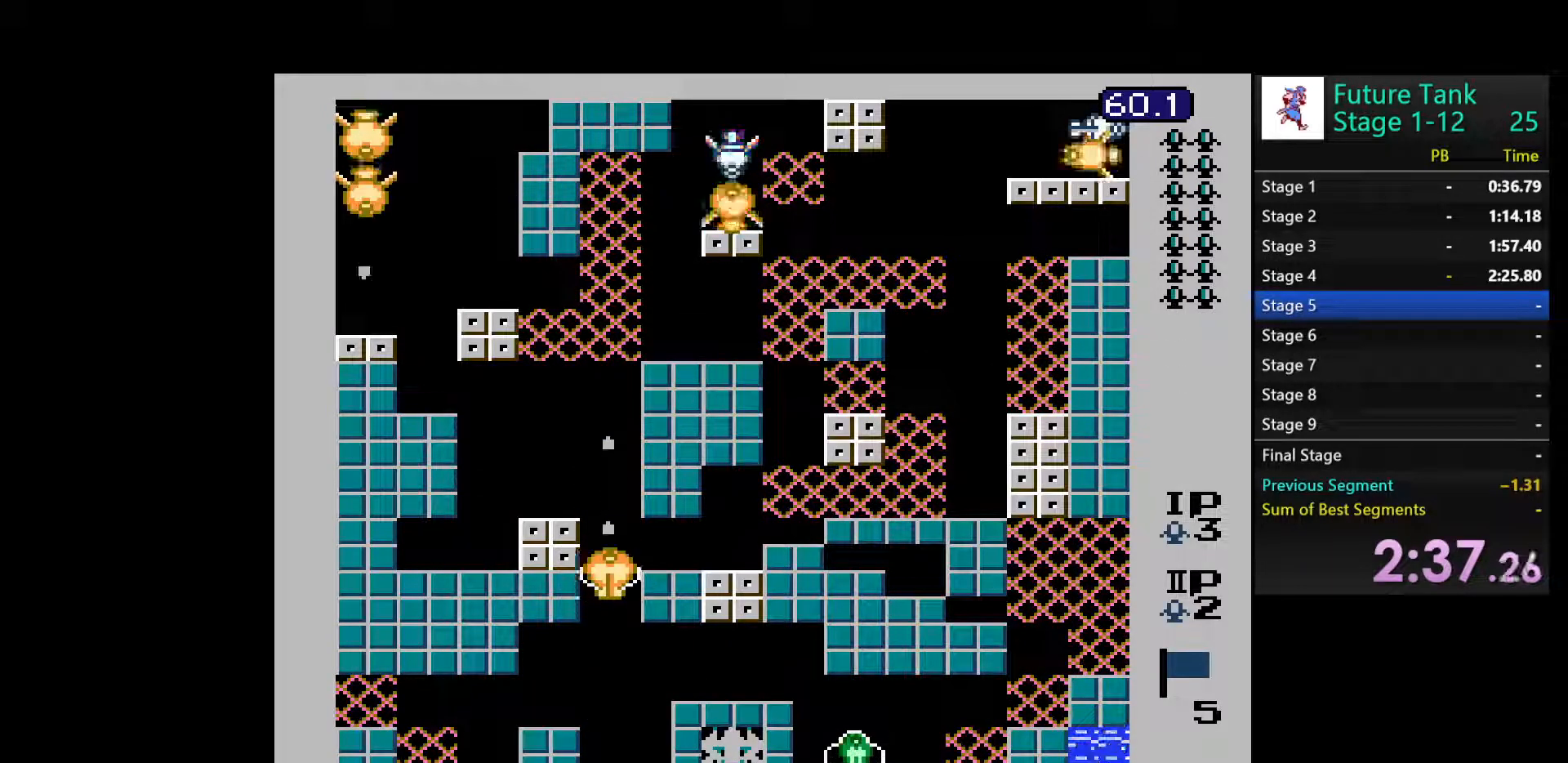
{"buttons": ["B", "DPAD_UP"], "events": [[50, "B", "up"], [117, "B", "down"], [233, "B", "up"], [300, "B", "down"], [400, "B", "up"], [467, "B", "down"]]}
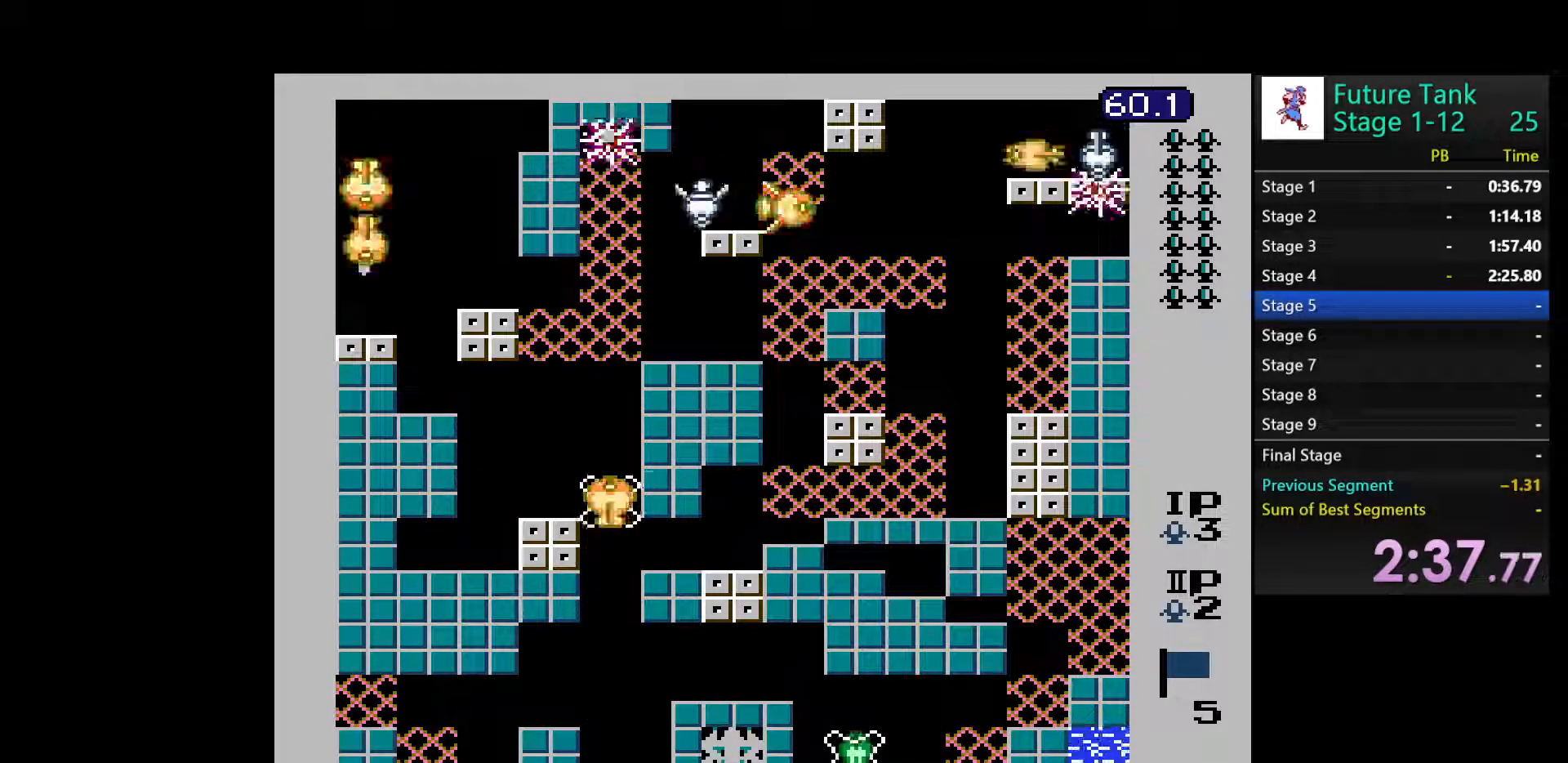
{"buttons": ["B", "DPAD_UP"], "events": [[83, "B", "up"], [133, "B", "down"], [267, "B", "up"], [317, "B", "down"], [433, "B", "up"], [500, "B", "down"]]}
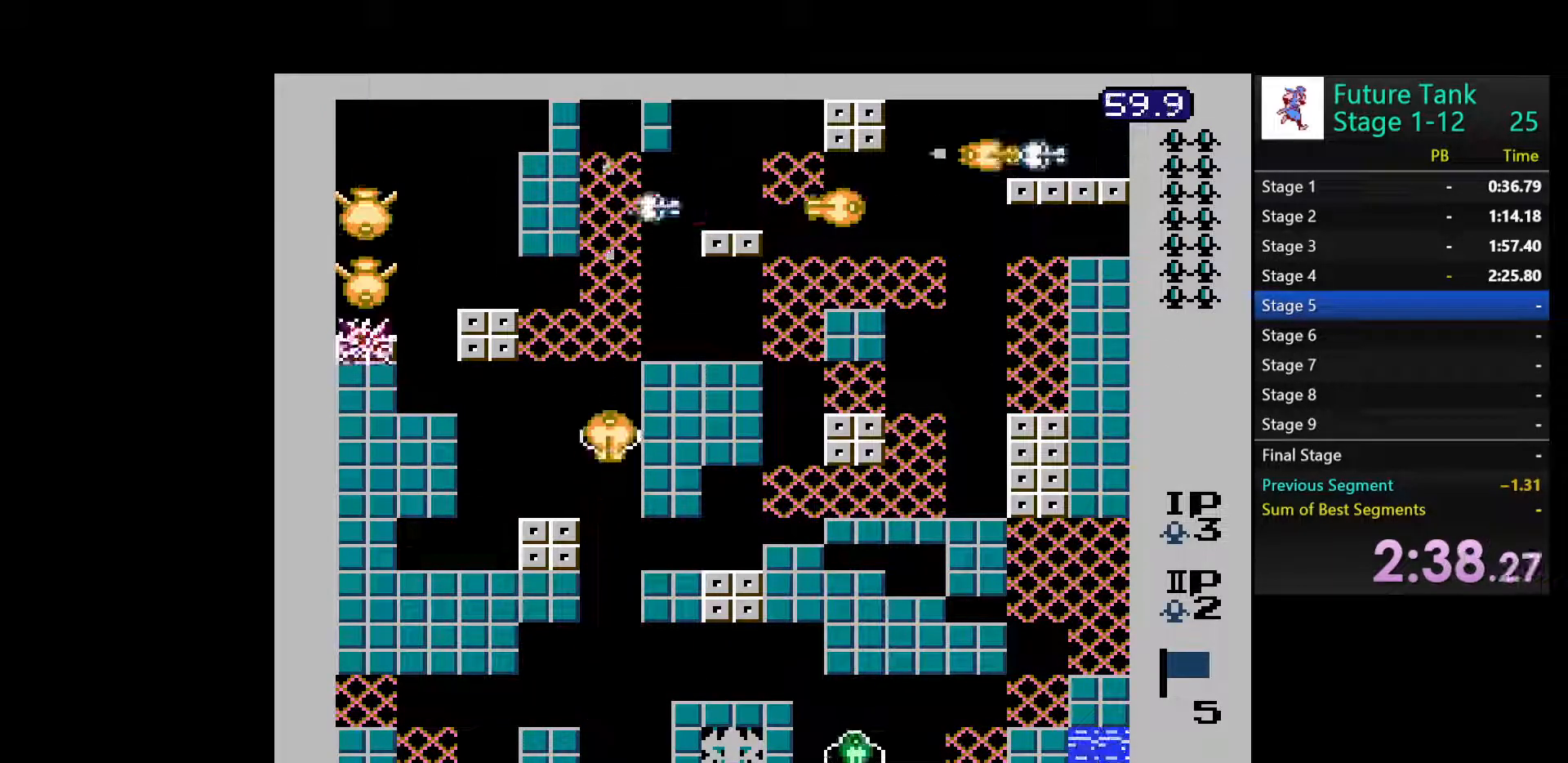
{"buttons": ["DPAD_UP"], "events": [[117, "B", "up"], [167, "B", "down"], [233, "DPAD_UP", "up"], [267, "B", "up"], [333, "B", "down"], [383, "DPAD_UP", "down"], [467, "B", "up"]]}
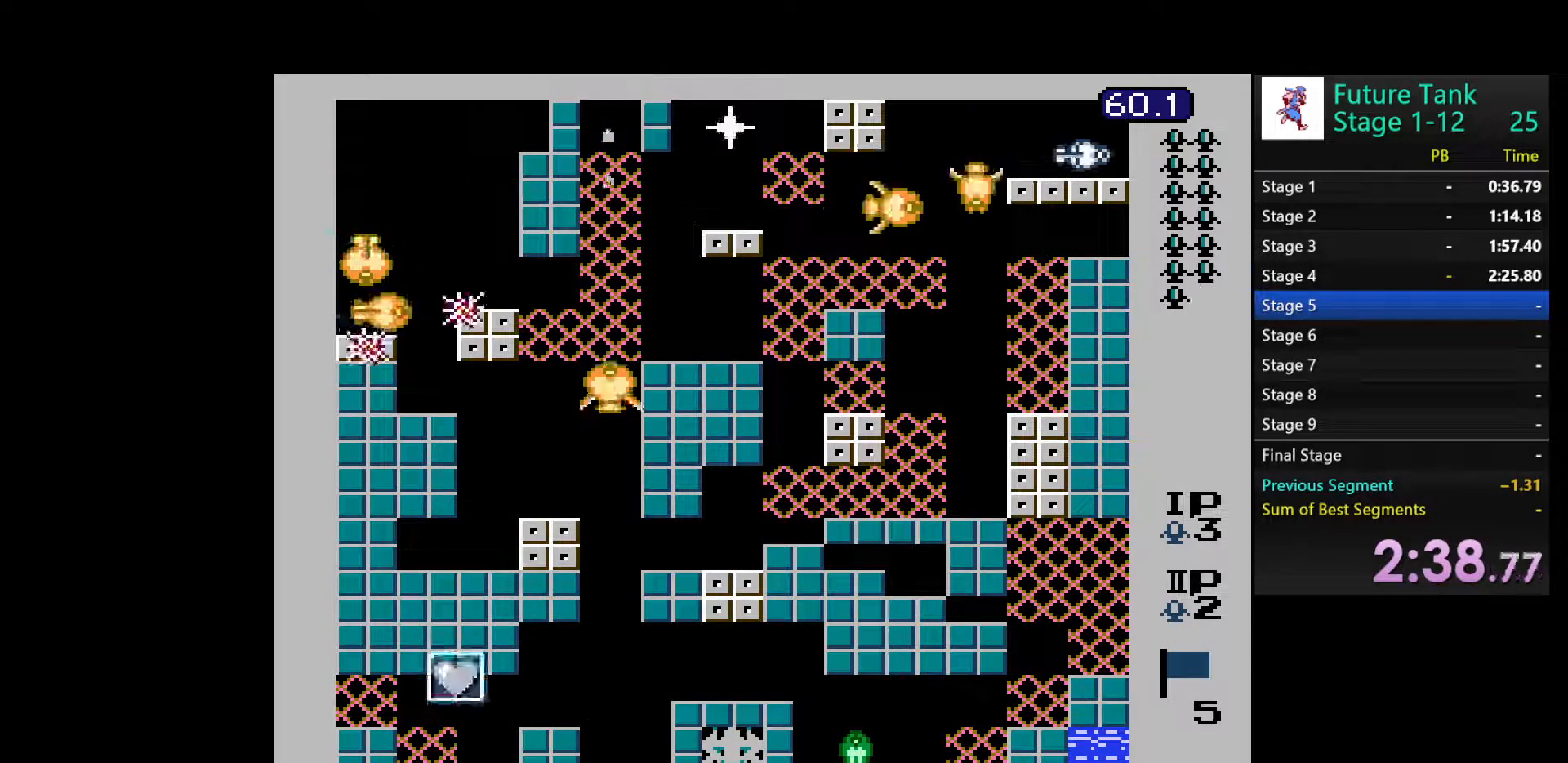
{"buttons": ["DPAD_UP"], "events": []}
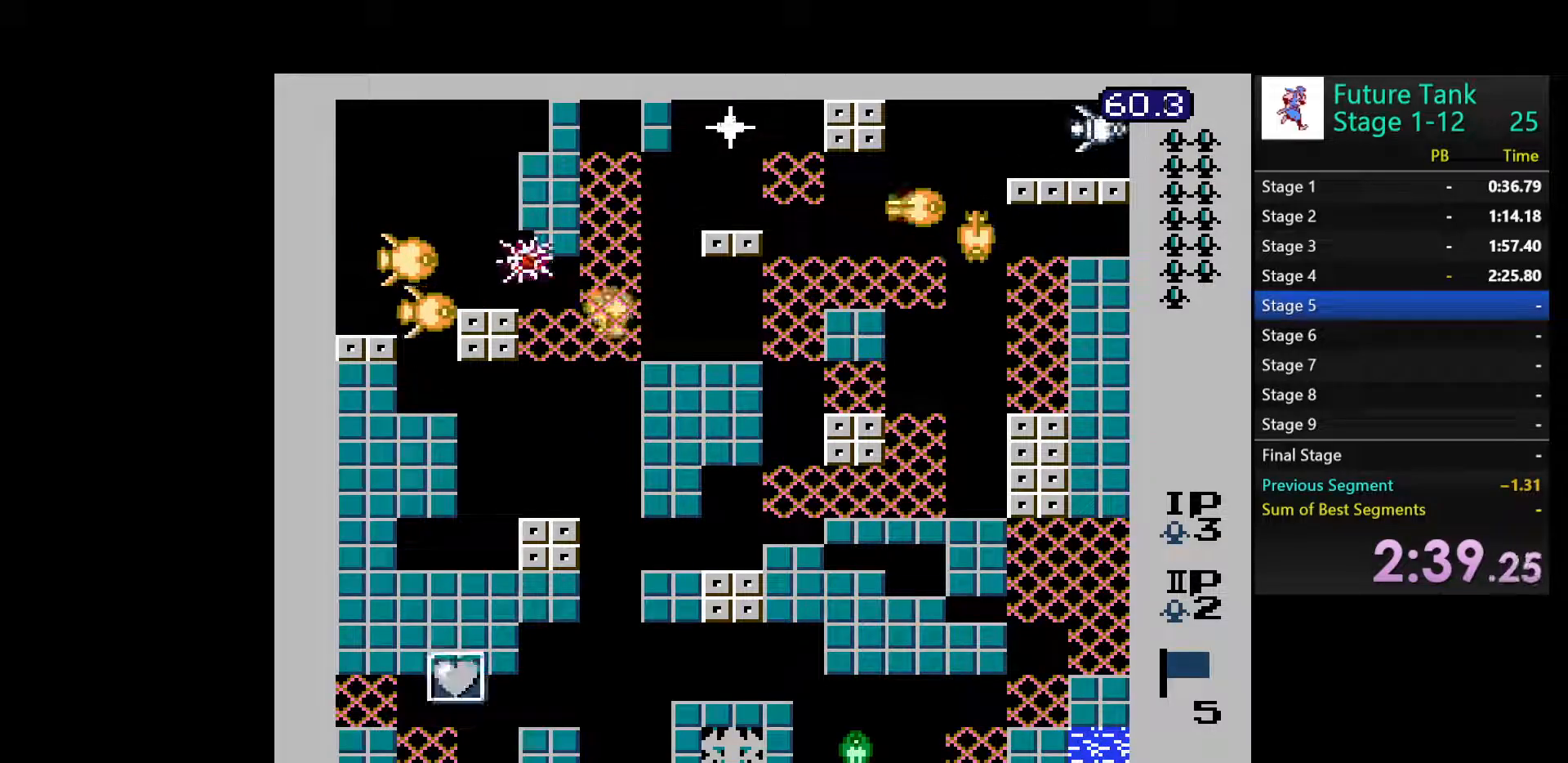
{"buttons": ["B"], "events": [[167, "DPAD_LEFT", "down"], [183, "B", "down"], [183, "DPAD_UP", "up"], [283, "B", "up"], [333, "B", "down"], [333, "DPAD_LEFT", "up"], [433, "B", "up"], [483, "B", "down"]]}
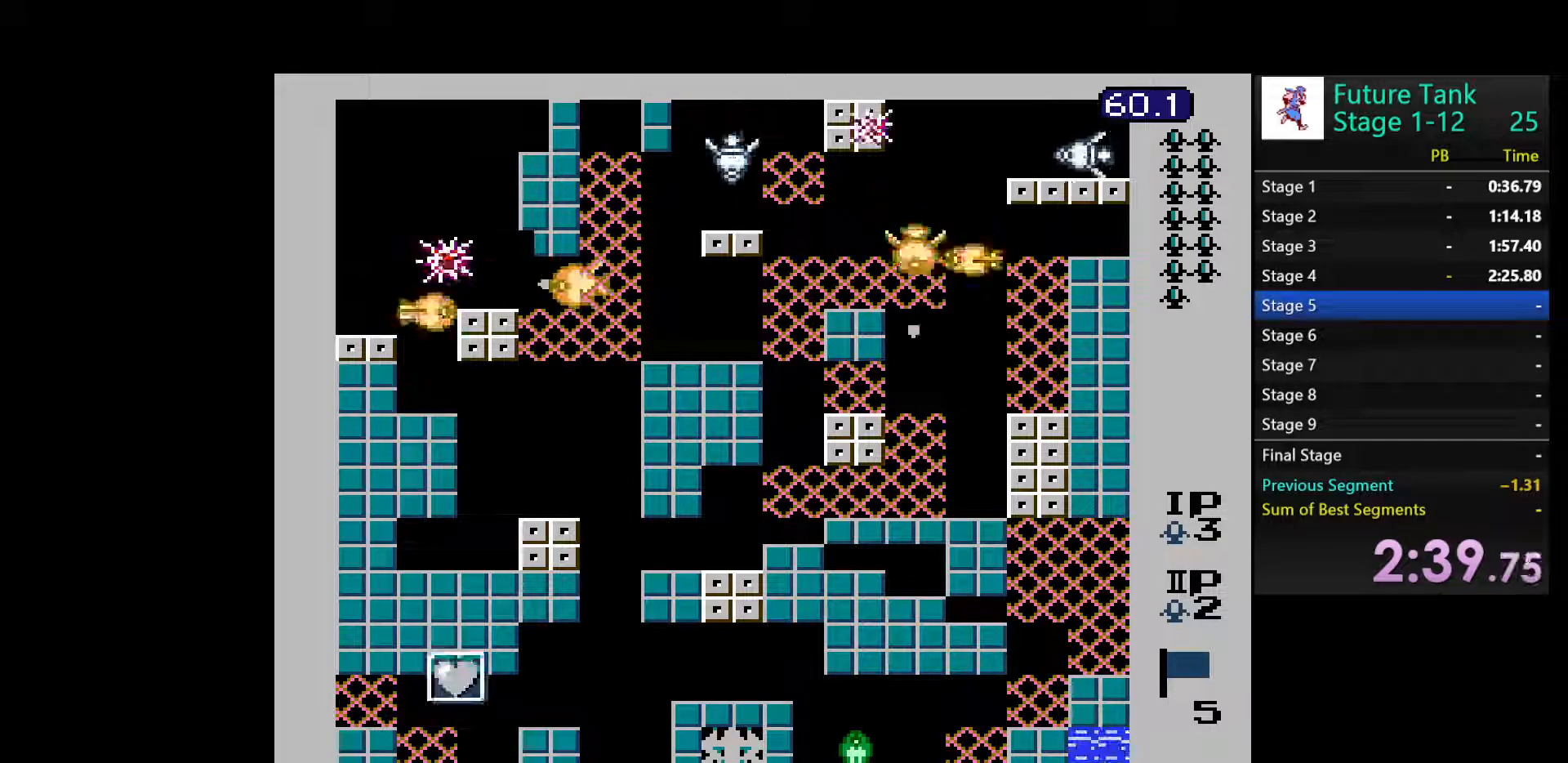
{"buttons": ["DPAD_LEFT"], "events": [[83, "B", "up"], [133, "B", "down"], [233, "B", "up"], [283, "B", "down"], [300, "DPAD_LEFT", "down"], [400, "B", "up"]]}
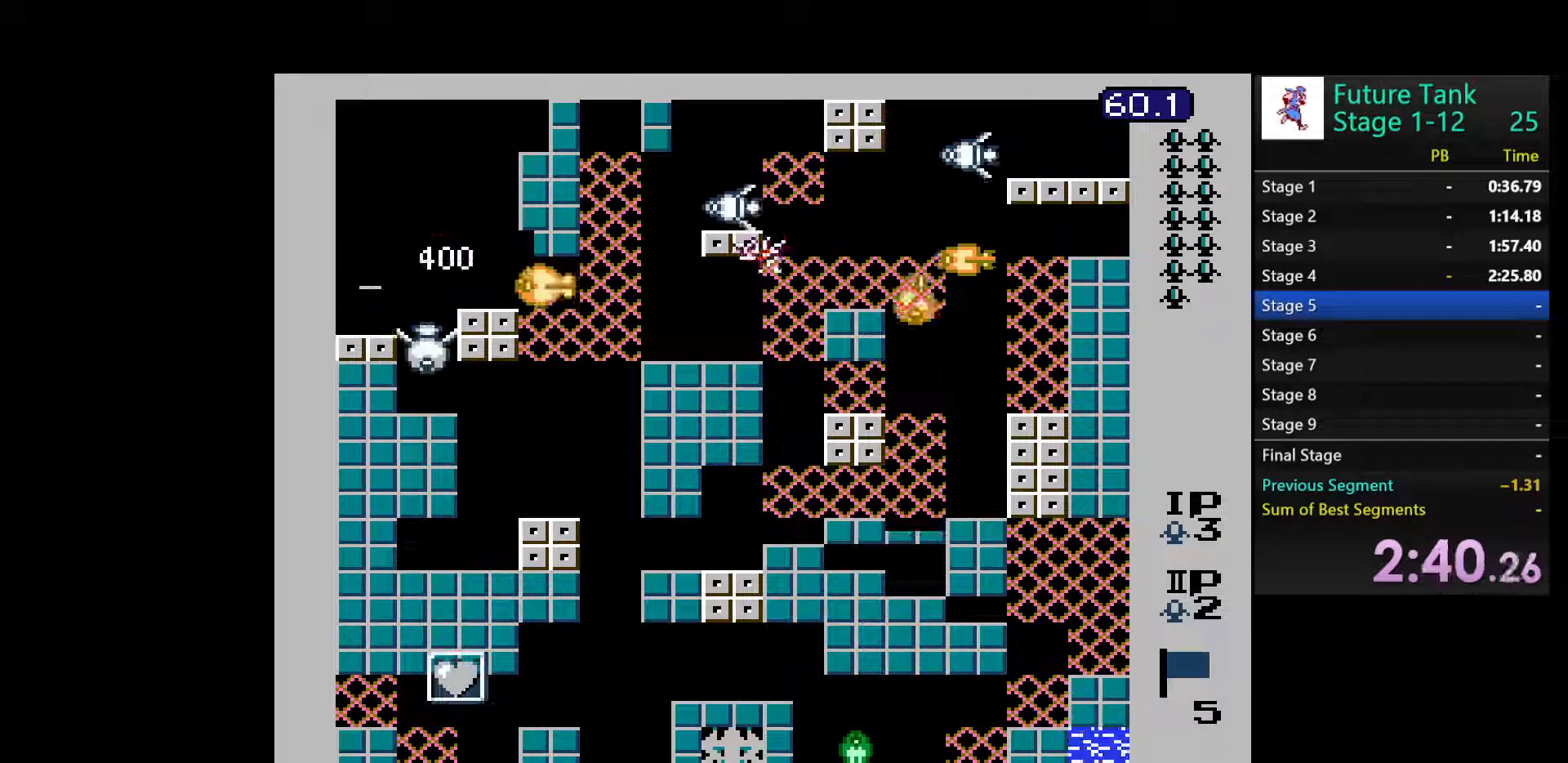
{"buttons": ["B"], "events": [[17, "DPAD_UP", "down"], [33, "DPAD_LEFT", "up"], [33, "DPAD_UP", "up"], [50, "DPAD_RIGHT", "down"], [117, "B", "down"], [233, "B", "up"], [233, "DPAD_RIGHT", "up"], [300, "B", "down"], [400, "B", "up"], [450, "B", "down"]]}
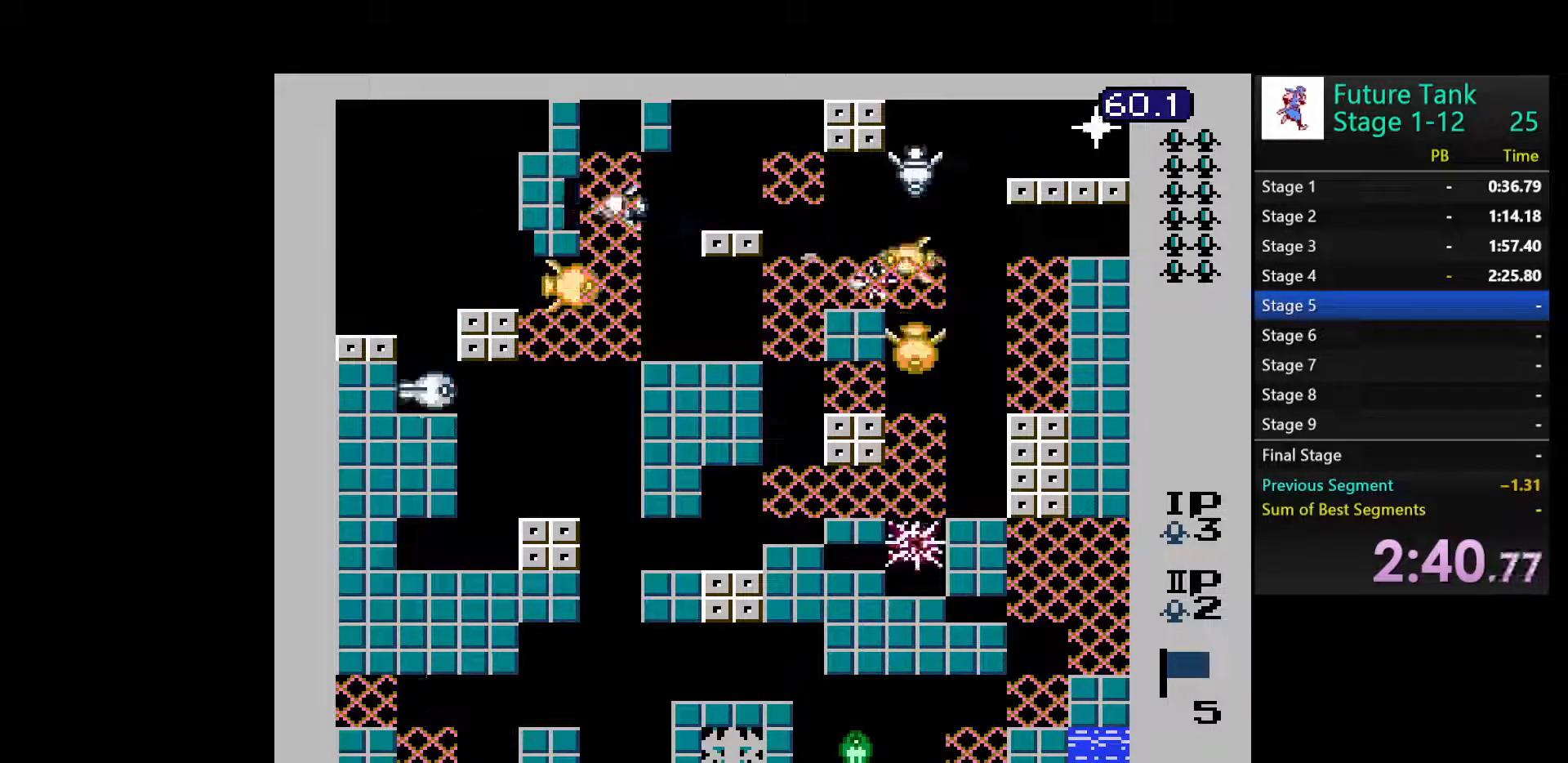
{"buttons": ["DPAD_LEFT"], "events": [[67, "B", "up"], [133, "B", "down"], [233, "B", "up"], [283, "B", "down"], [383, "B", "up"], [433, "DPAD_LEFT", "down"]]}
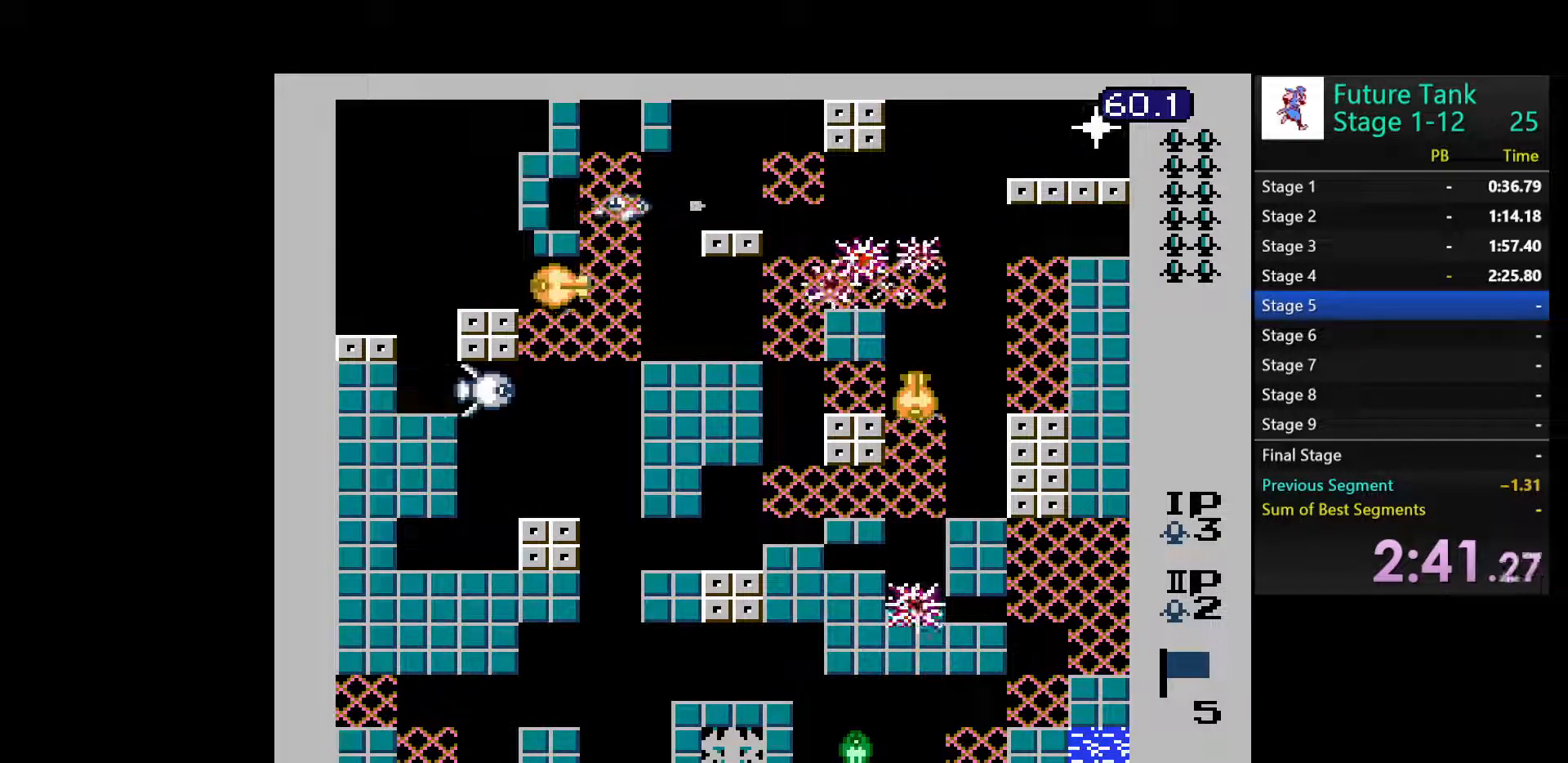
{"buttons": ["B"], "events": [[233, "DPAD_UP", "down"], [250, "DPAD_LEFT", "up"], [250, "DPAD_UP", "up"], [267, "DPAD_RIGHT", "down"], [317, "B", "down"], [383, "DPAD_RIGHT", "up"], [400, "B", "up"], [467, "B", "down"]]}
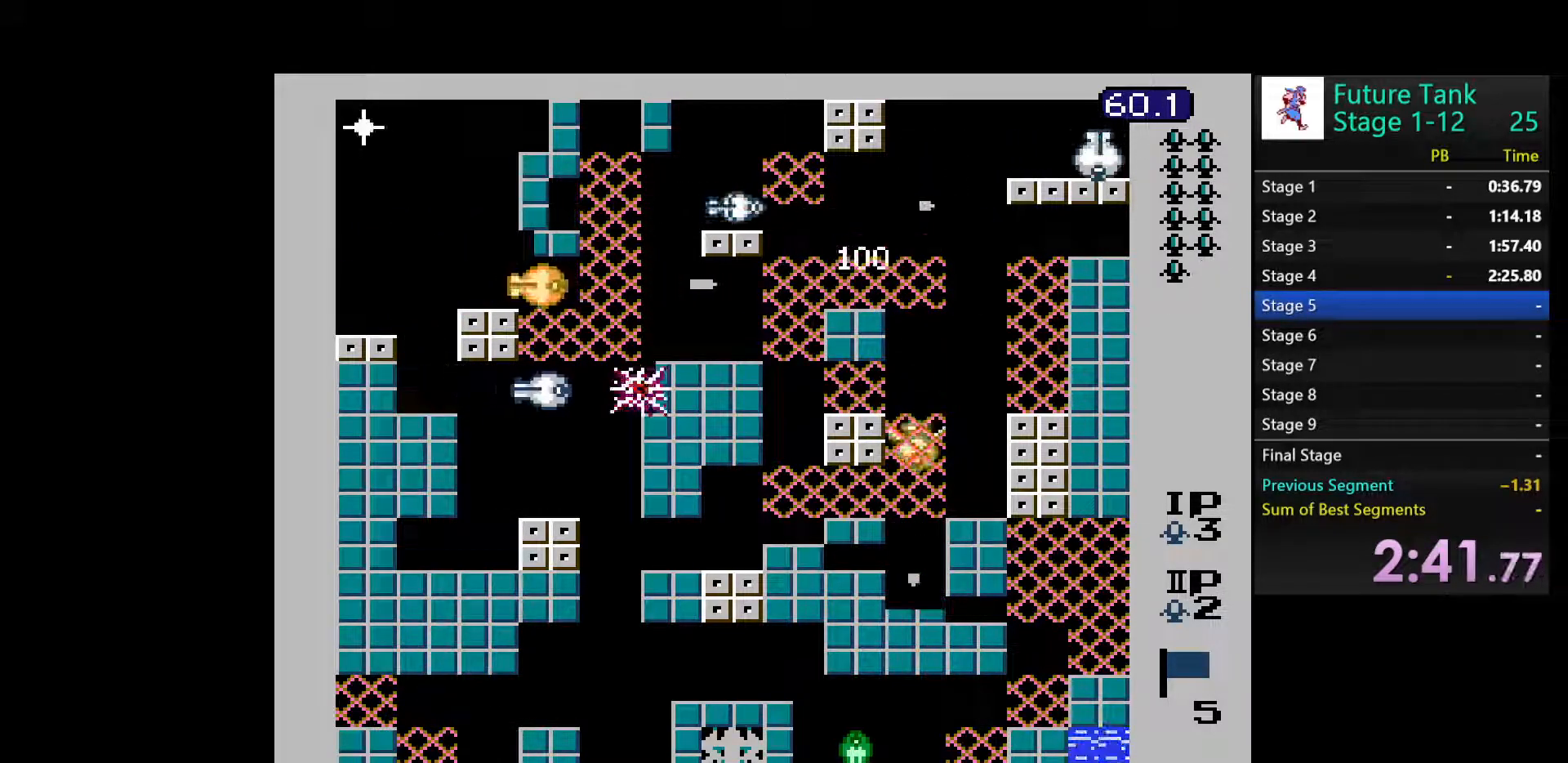
{"buttons": ["DPAD_DOWN"], "events": [[67, "B", "up"], [67, "DPAD_RIGHT", "down"], [300, "DPAD_DOWN", "down"], [317, "DPAD_RIGHT", "up"], [367, "B", "down"], [467, "B", "up"]]}
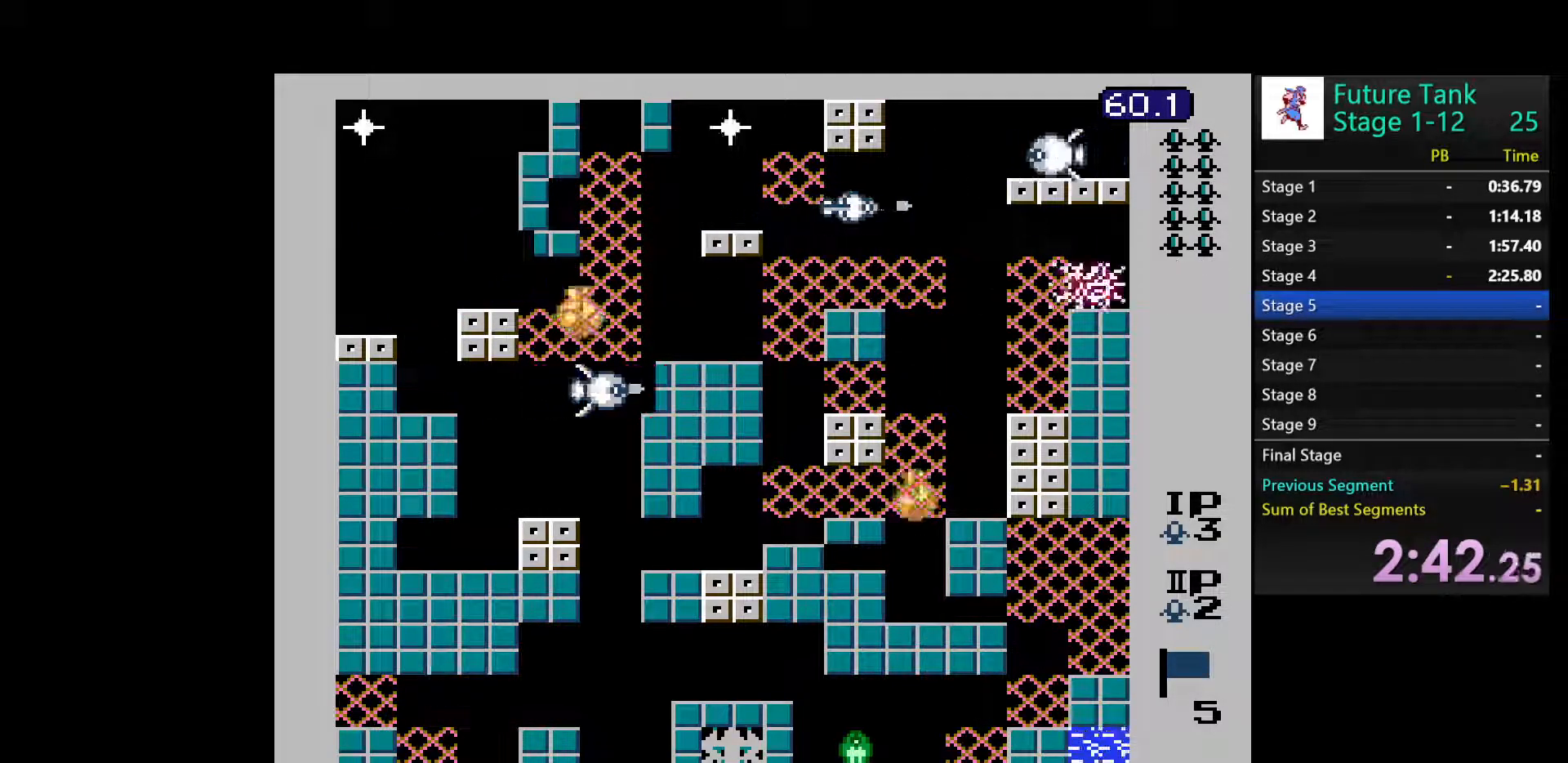
{"buttons": ["DPAD_DOWN"], "events": [[83, "DPAD_DOWN", "up"], [133, "DPAD_UP", "down"], [167, "DPAD_RIGHT", "down"], [183, "DPAD_UP", "up"], [200, "B", "down"], [233, "DPAD_DOWN", "down"], [250, "DPAD_RIGHT", "up"], [283, "B", "up"], [350, "DPAD_DOWN", "up"], [400, "DPAD_RIGHT", "down"], [433, "DPAD_RIGHT", "up"], [450, "DPAD_DOWN", "down"]]}
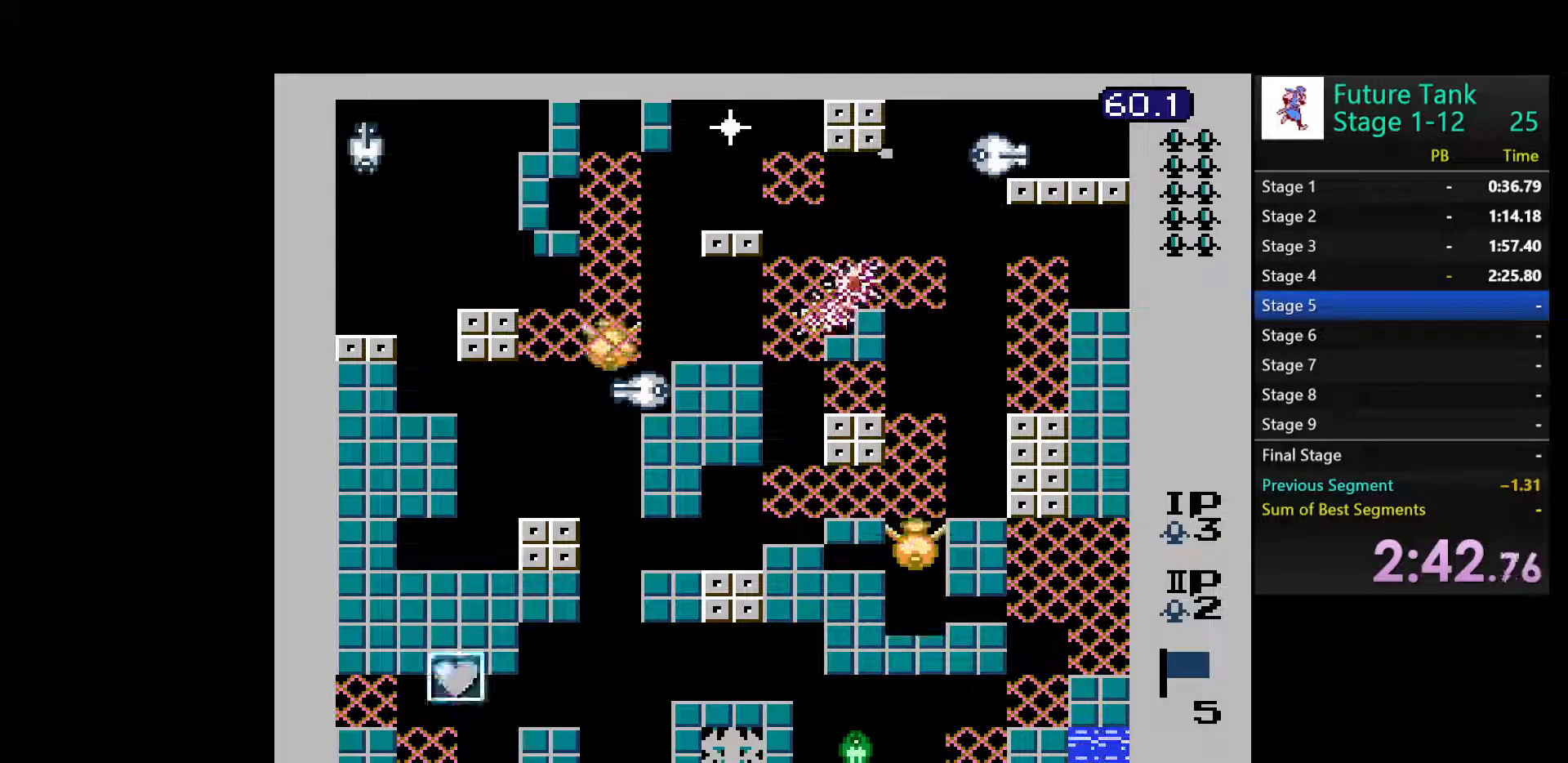
{"buttons": ["DPAD_LEFT"], "events": [[117, "B", "down"], [217, "B", "up"], [233, "DPAD_DOWN", "up"], [300, "DPAD_RIGHT", "down"], [383, "DPAD_RIGHT", "up"], [483, "DPAD_LEFT", "down"]]}
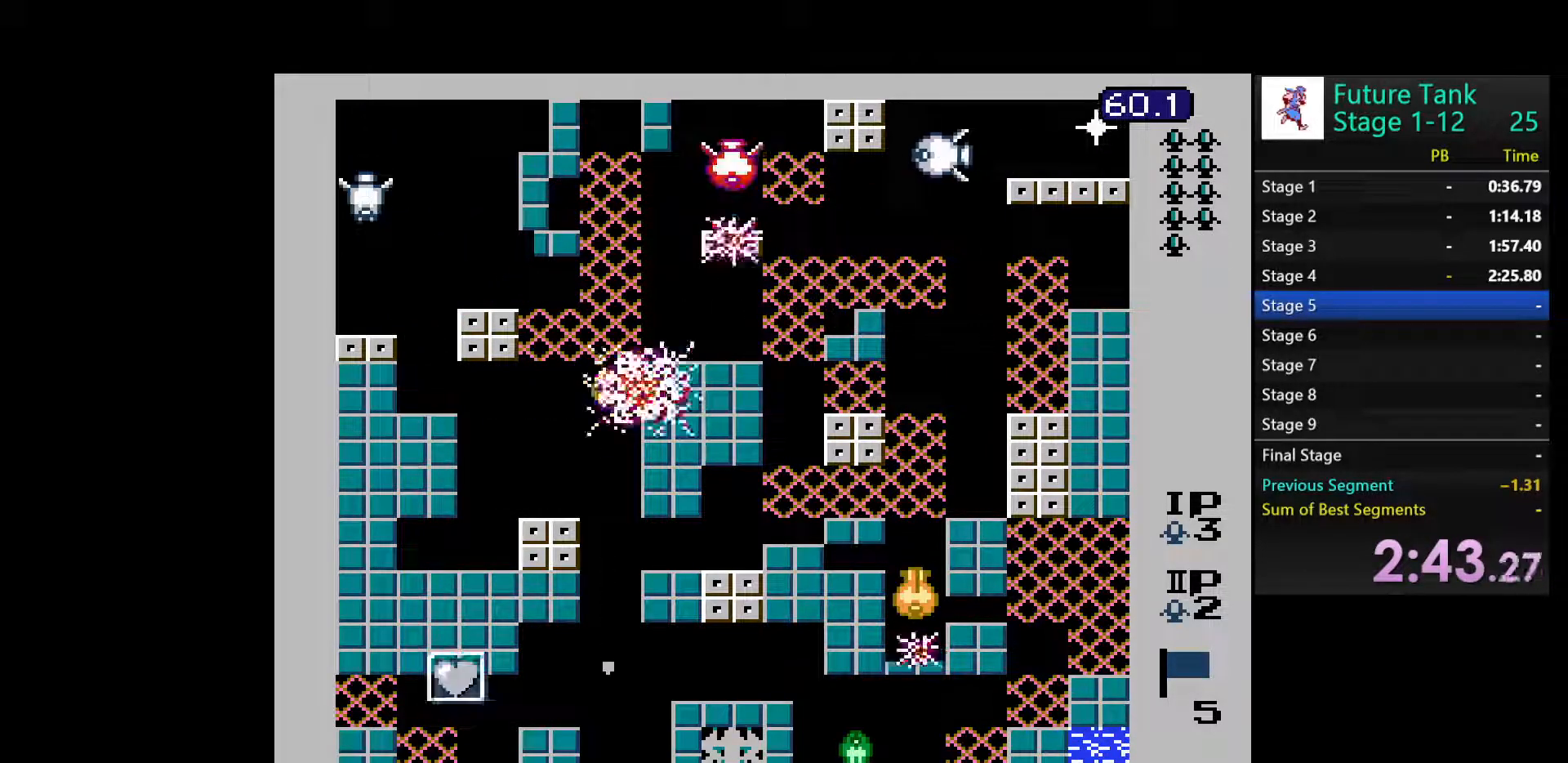
{"buttons": ["DPAD_UP"], "events": [[117, "DPAD_UP", "down"], [167, "DPAD_LEFT", "up"]]}
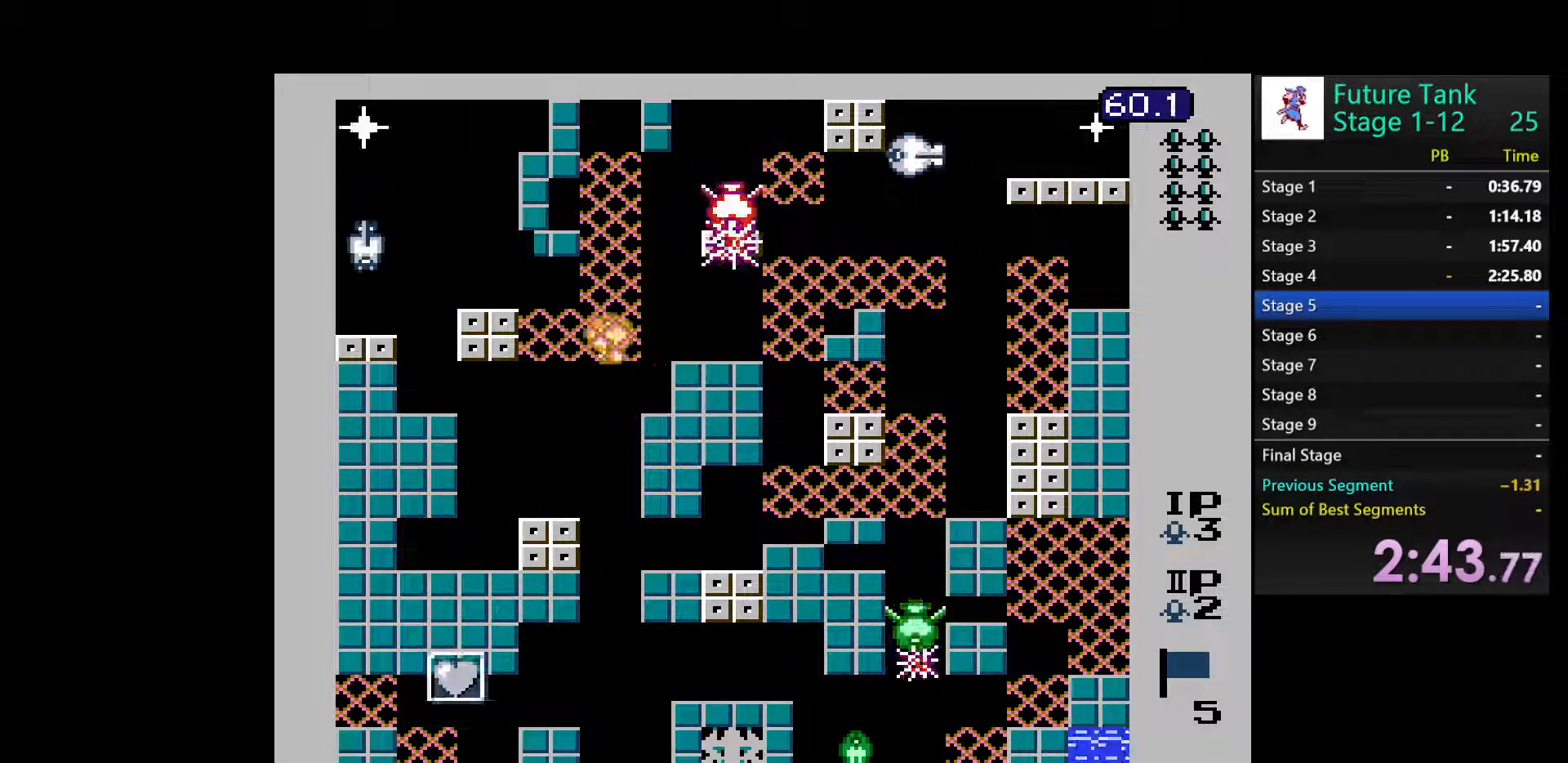
{"buttons": ["DPAD_LEFT"], "events": [[267, "DPAD_LEFT", "down"], [317, "DPAD_UP", "up"], [367, "B", "down"], [483, "B", "up"]]}
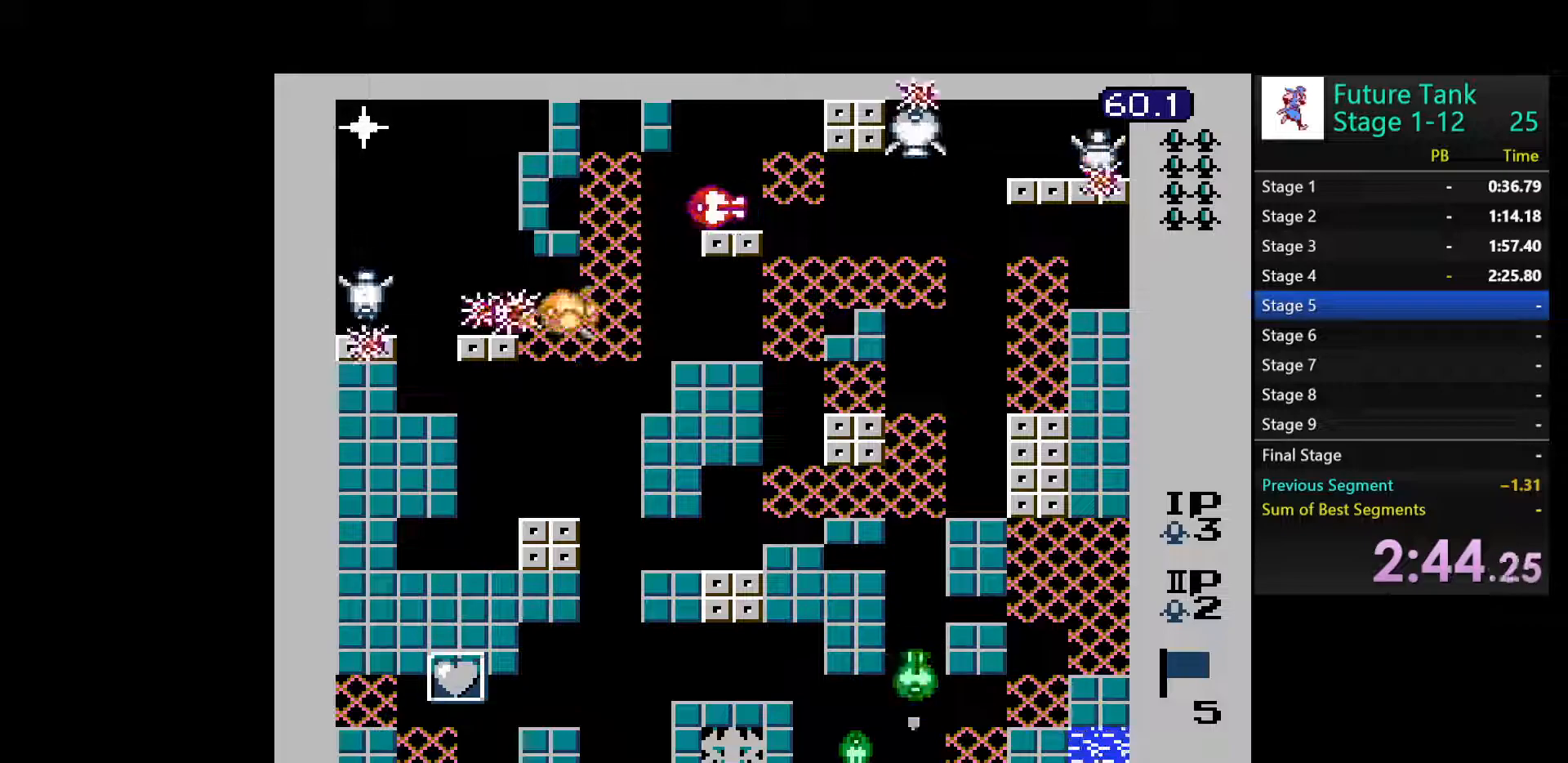
{"buttons": ["DPAD_LEFT"], "events": [[33, "DPAD_UP", "down"], [50, "DPAD_LEFT", "up"], [167, "DPAD_LEFT", "down"], [183, "B", "down"], [183, "DPAD_UP", "up"], [300, "B", "up"], [350, "B", "down"], [467, "B", "up"]]}
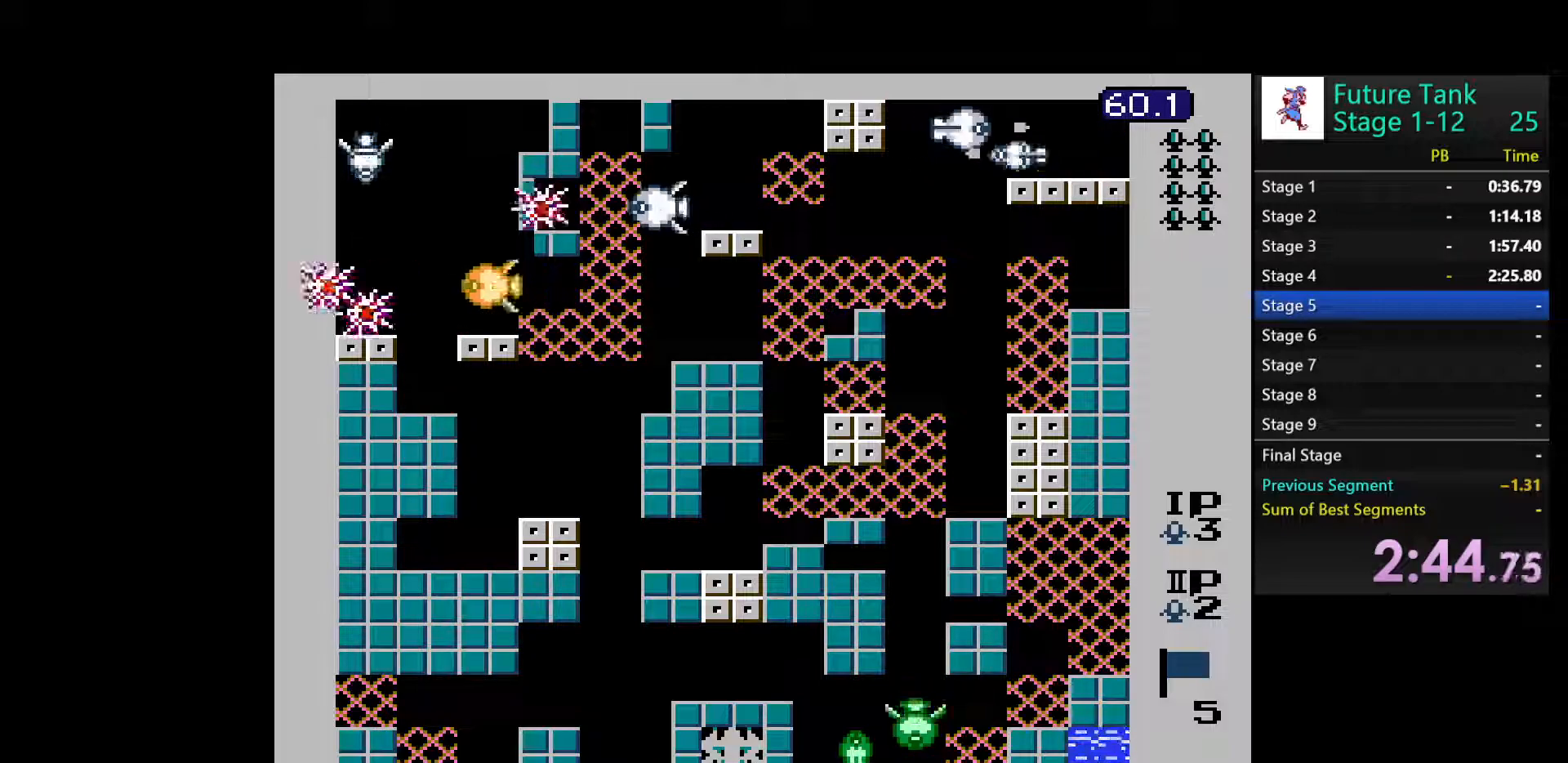
{"buttons": ["DPAD_LEFT"], "events": [[33, "B", "down"], [100, "B", "up"], [100, "DPAD_LEFT", "up"], [183, "DPAD_RIGHT", "down"], [383, "DPAD_RIGHT", "up"], [417, "DPAD_LEFT", "down"]]}
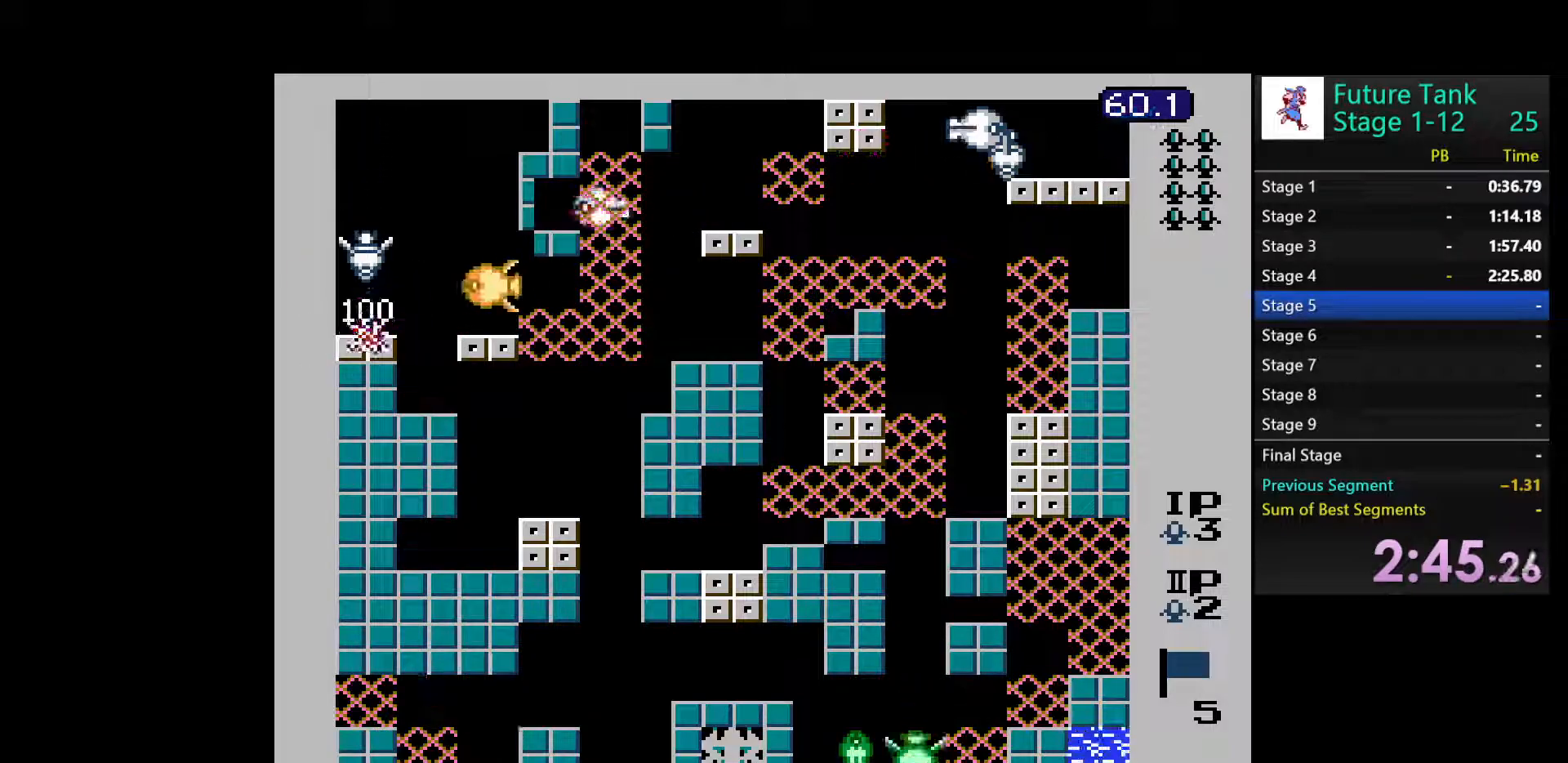
{"buttons": ["B", "DPAD_RIGHT"], "events": [[17, "B", "down"], [133, "B", "up"], [200, "B", "down"], [250, "DPAD_LEFT", "up"], [317, "B", "up"], [317, "DPAD_RIGHT", "down"], [433, "B", "down"]]}
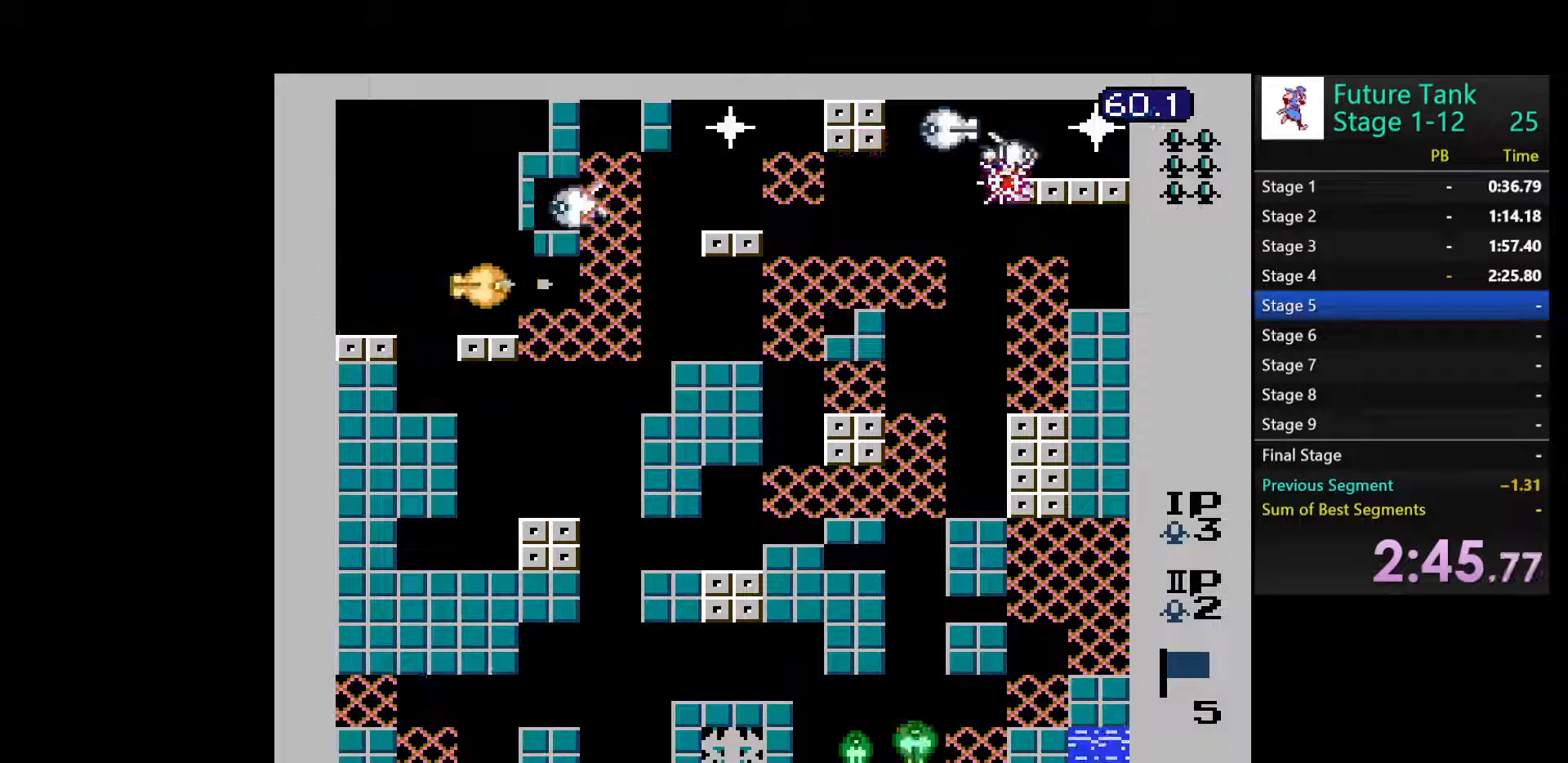
{"buttons": [], "events": [[50, "B", "up"], [133, "B", "down"], [150, "DPAD_RIGHT", "up"], [250, "B", "up"]]}
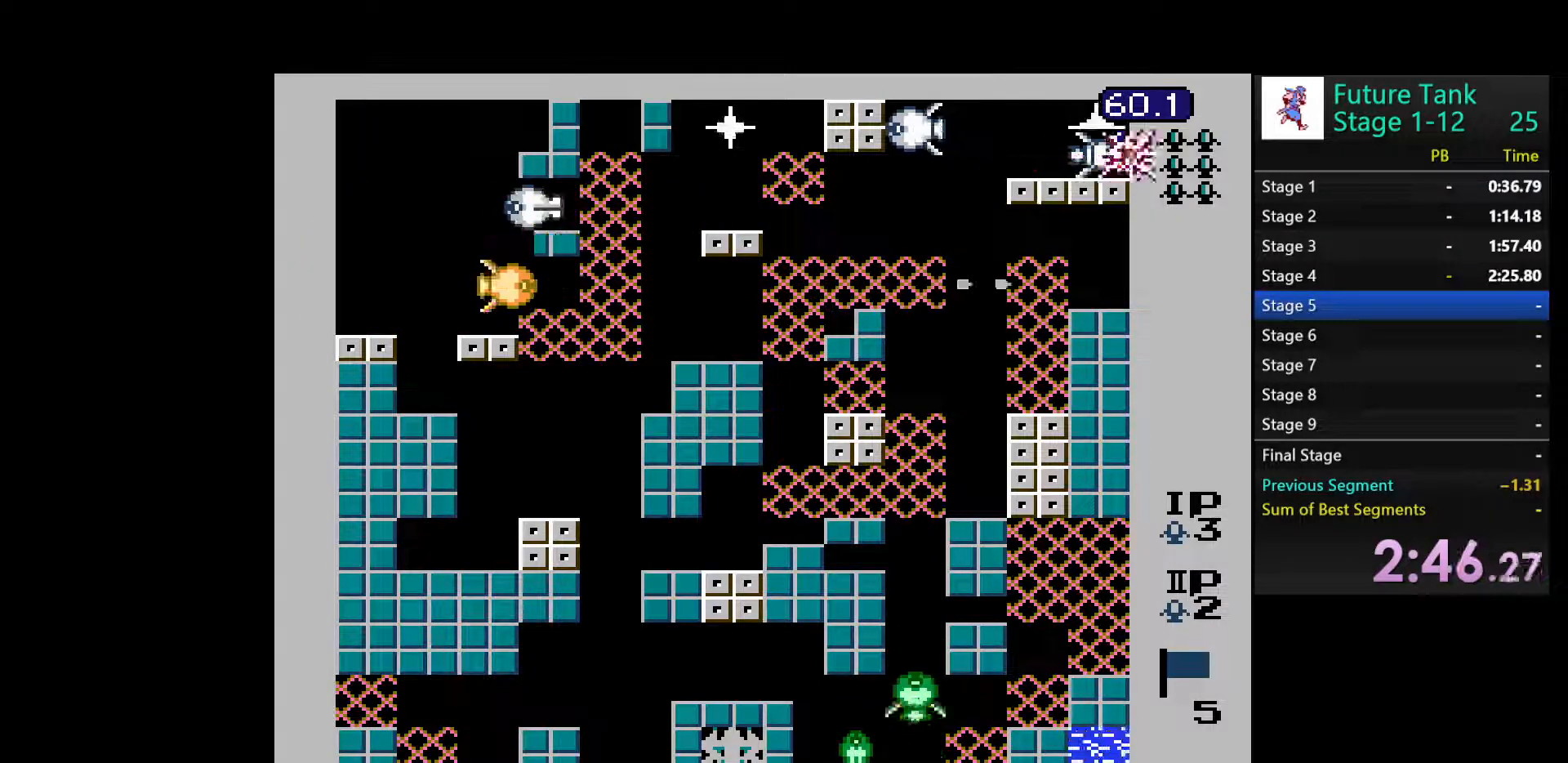
{"buttons": ["B", "DPAD_UP"], "events": [[100, "DPAD_UP", "down"], [167, "B", "down"], [267, "B", "up"], [367, "B", "down"], [433, "B", "up"], [433, "DPAD_LEFT", "down"], [483, "DPAD_LEFT", "up"], [500, "B", "down"]]}
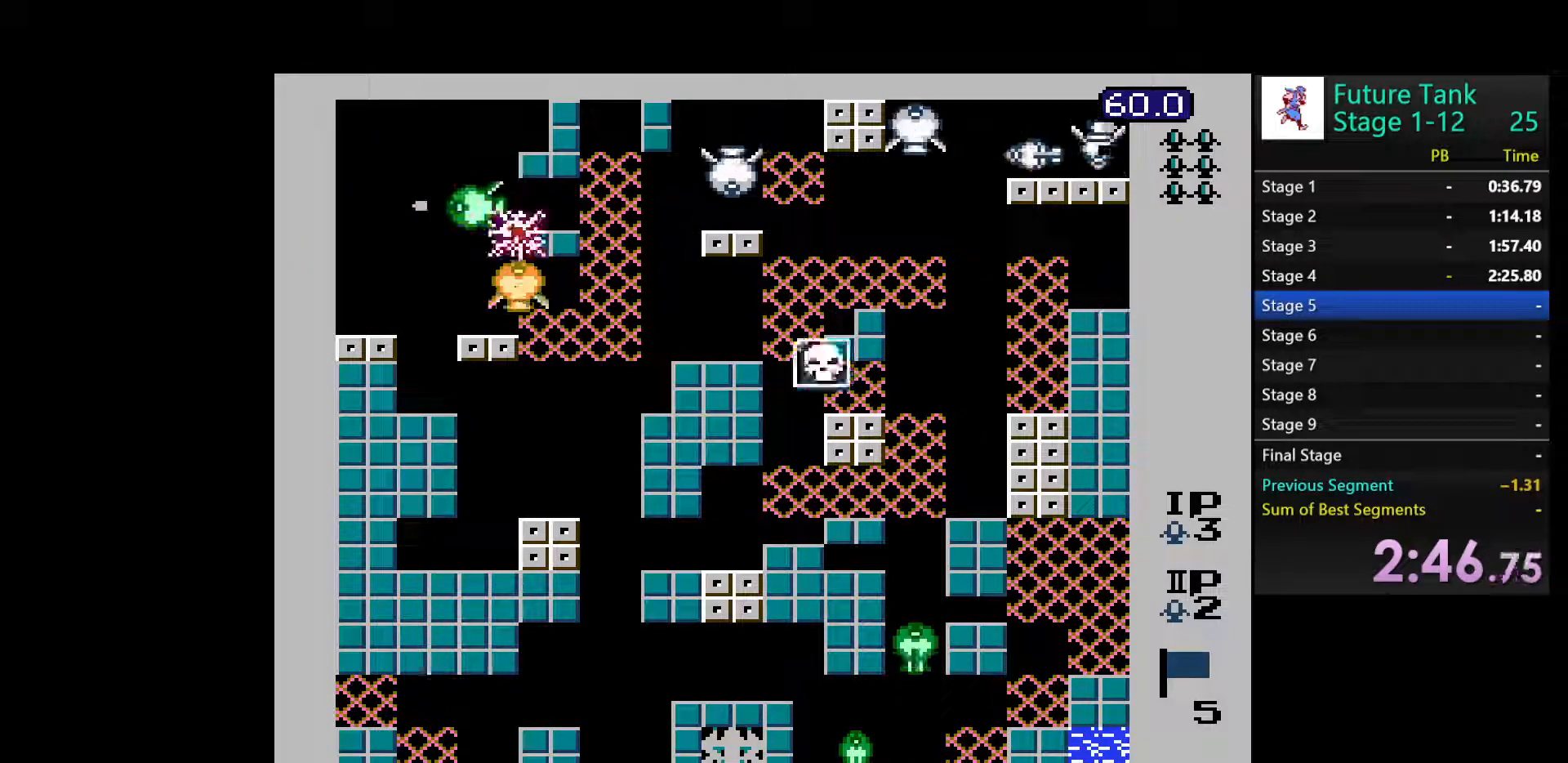
{"buttons": ["DPAD_UP"], "events": [[83, "DPAD_LEFT", "down"], [117, "B", "up"], [167, "DPAD_UP", "up"], [217, "DPAD_UP", "down"], [267, "DPAD_LEFT", "up"]]}
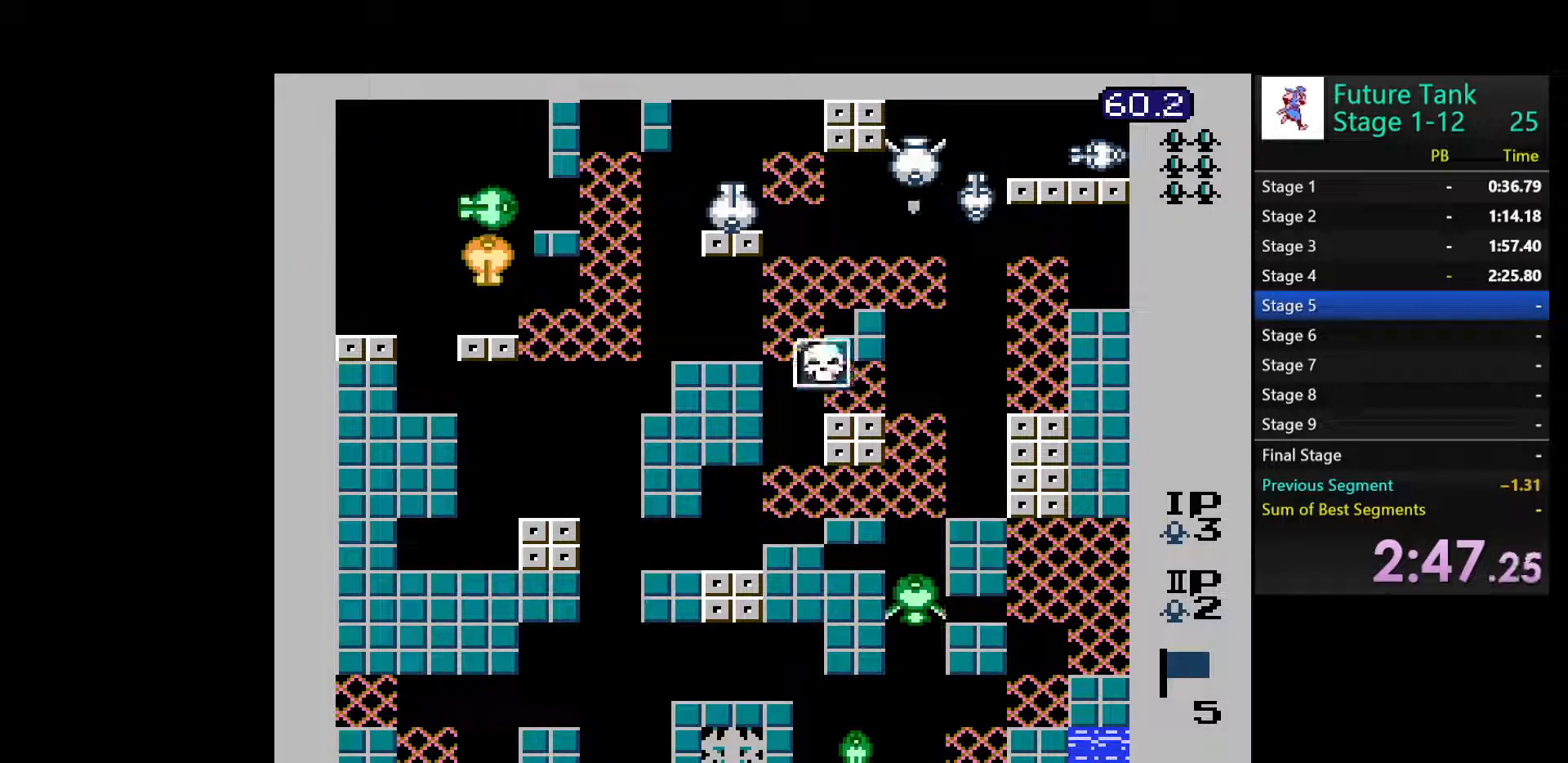
{"buttons": ["DPAD_UP", "DPAD_RIGHT"], "events": [[83, "B", "down"], [150, "B", "up"], [233, "B", "down"], [333, "B", "up"], [483, "DPAD_RIGHT", "down"]]}